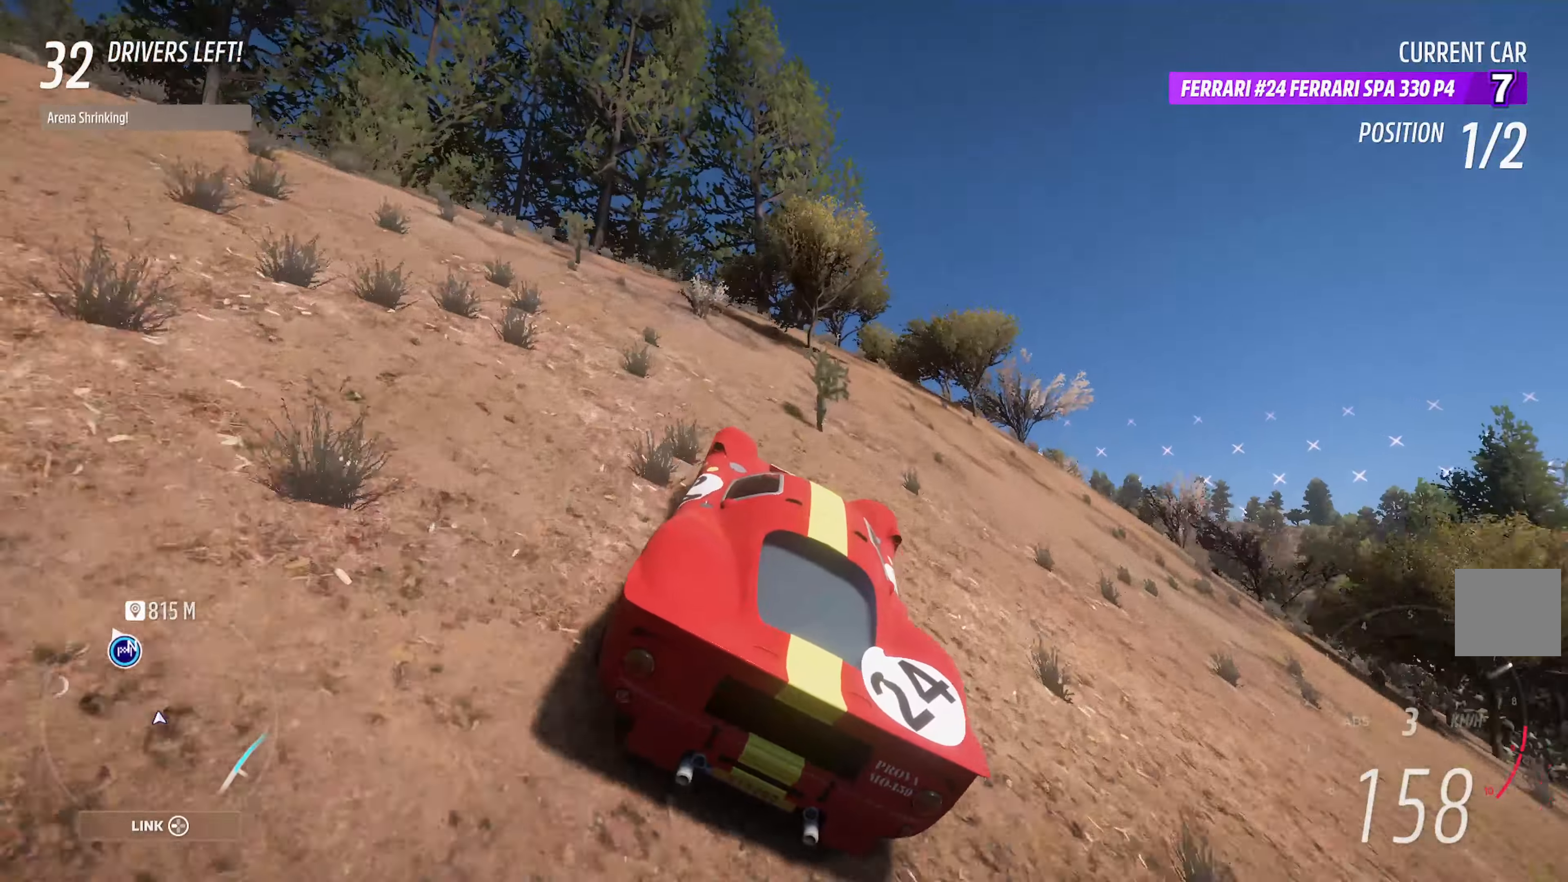
Gameplay with a controller (Xbox layout); each line is a JSON object with the inputs held at the frame after it (dt_ms = milliseconds from this image to that frame). "events" lists button and stick changes between this image and that frame as [ms after this image, input, new state], when the widget could be followed in between.
{"dt_ms": 500, "buttons": ["A"], "left_stick": "right", "right_stick": "center", "events": [[133, "left_stick", "left"], [250, "left_stick", "center"], [483, "left_stick", "right"]]}
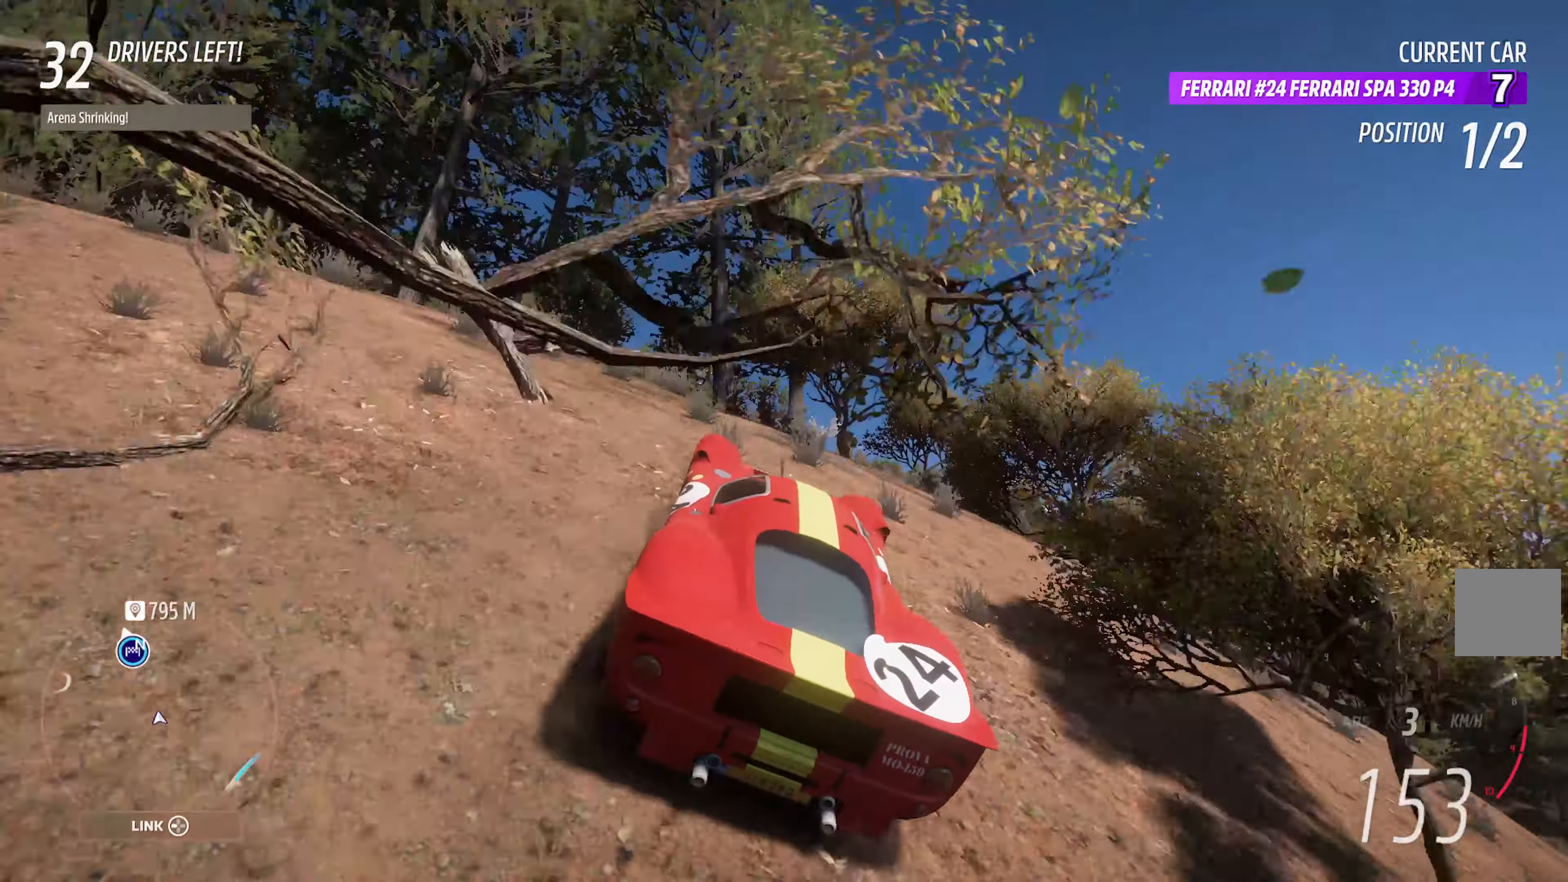
{"dt_ms": 500, "buttons": ["A"], "left_stick": "right", "right_stick": "center", "events": [[100, "left_stick", "center"], [150, "left_stick", "right"]]}
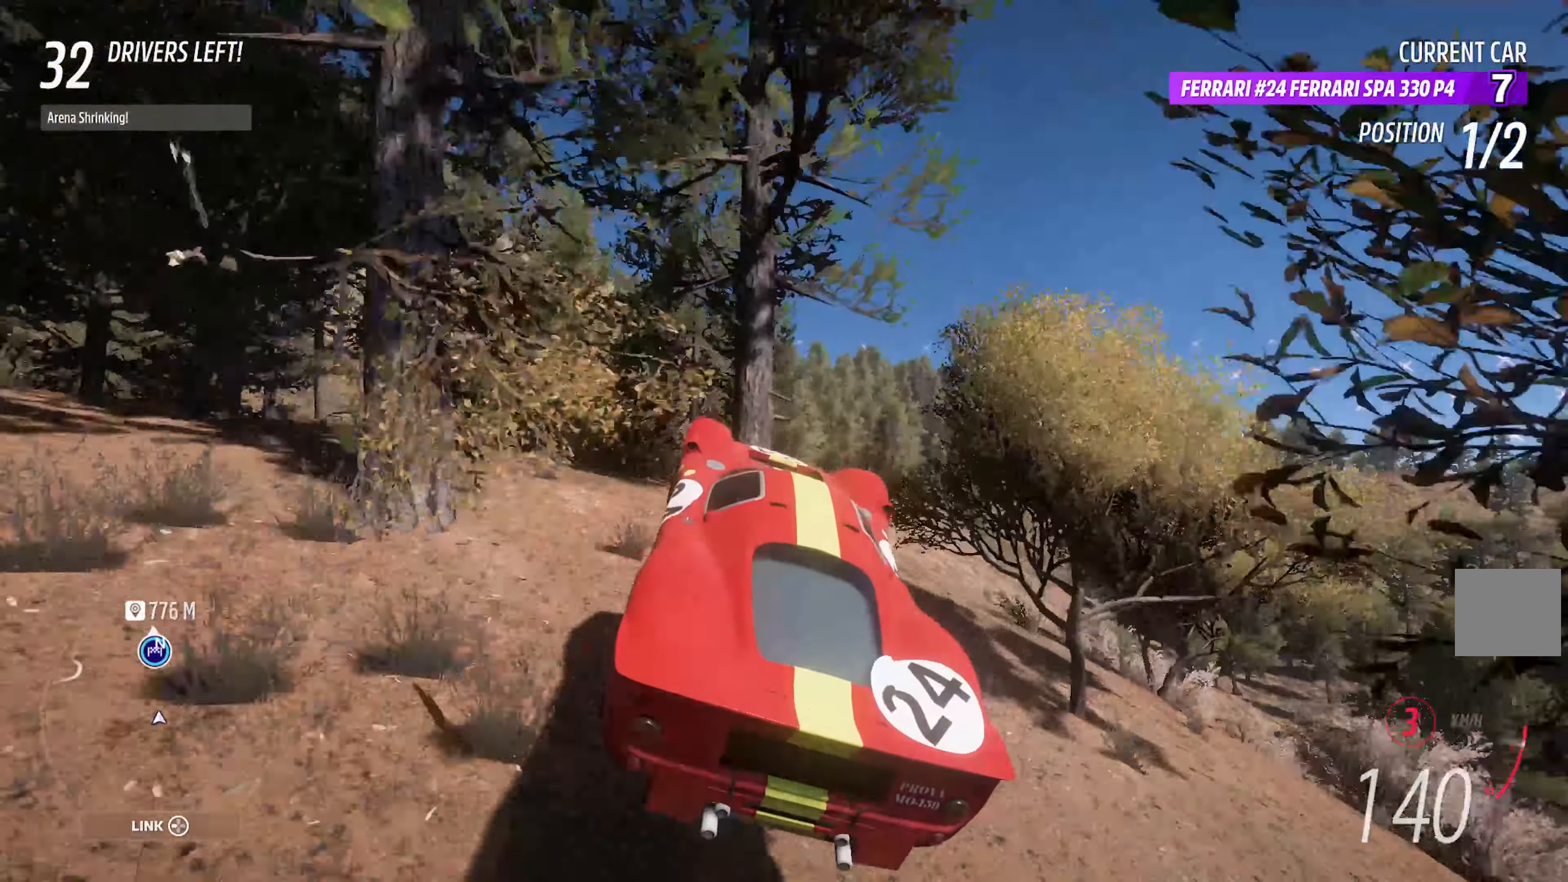
{"dt_ms": 500, "buttons": ["A"], "left_stick": "right", "right_stick": "center", "events": []}
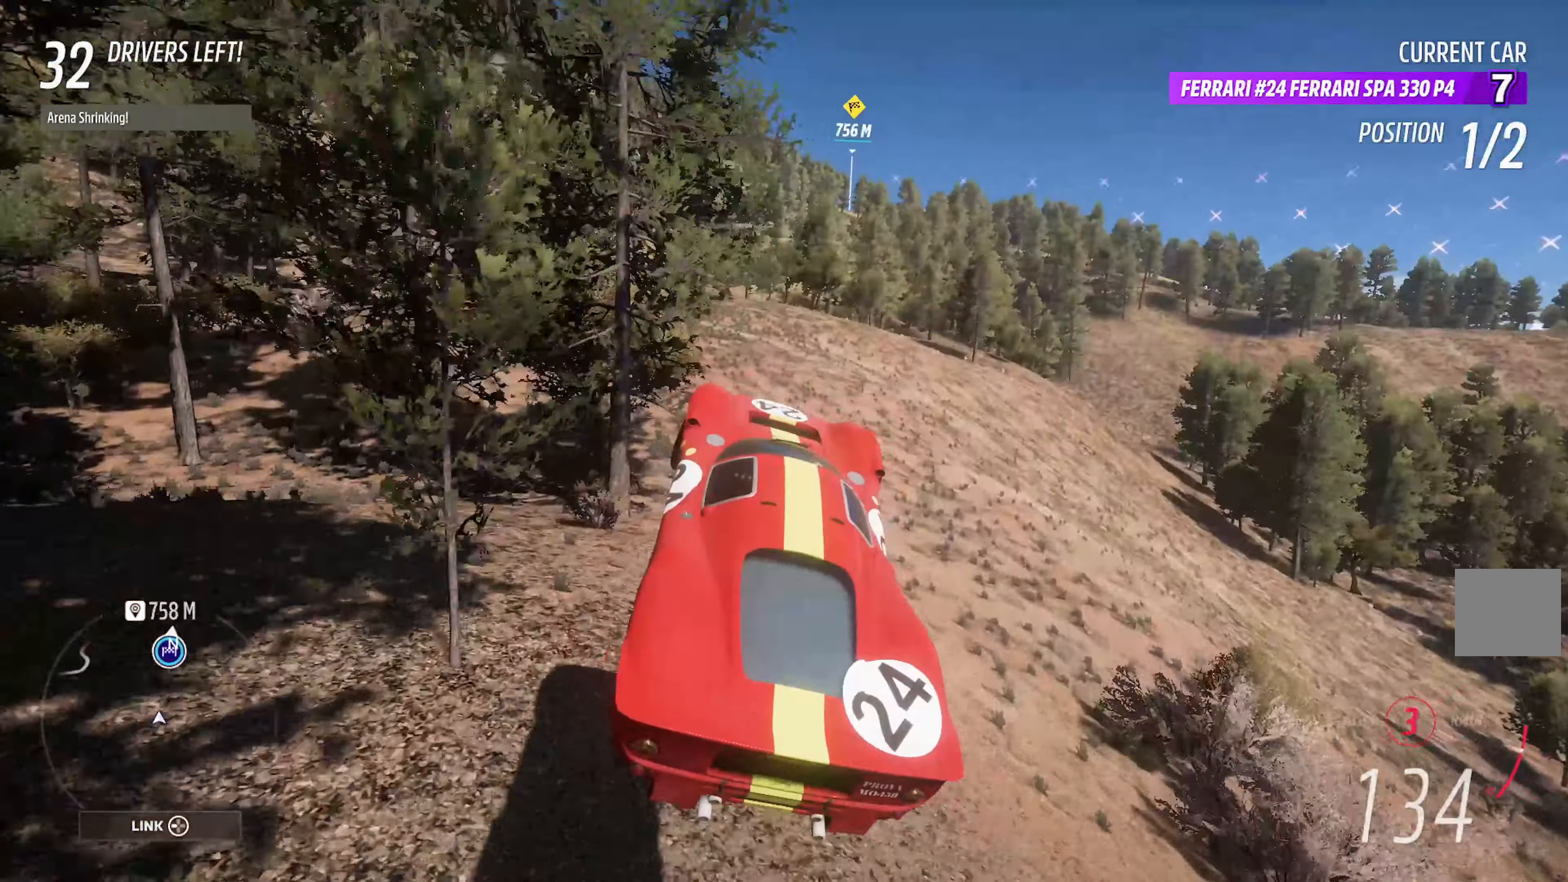
{"dt_ms": 500, "buttons": ["A"], "left_stick": "center", "right_stick": "center", "events": [[416, "left_stick", "center"]]}
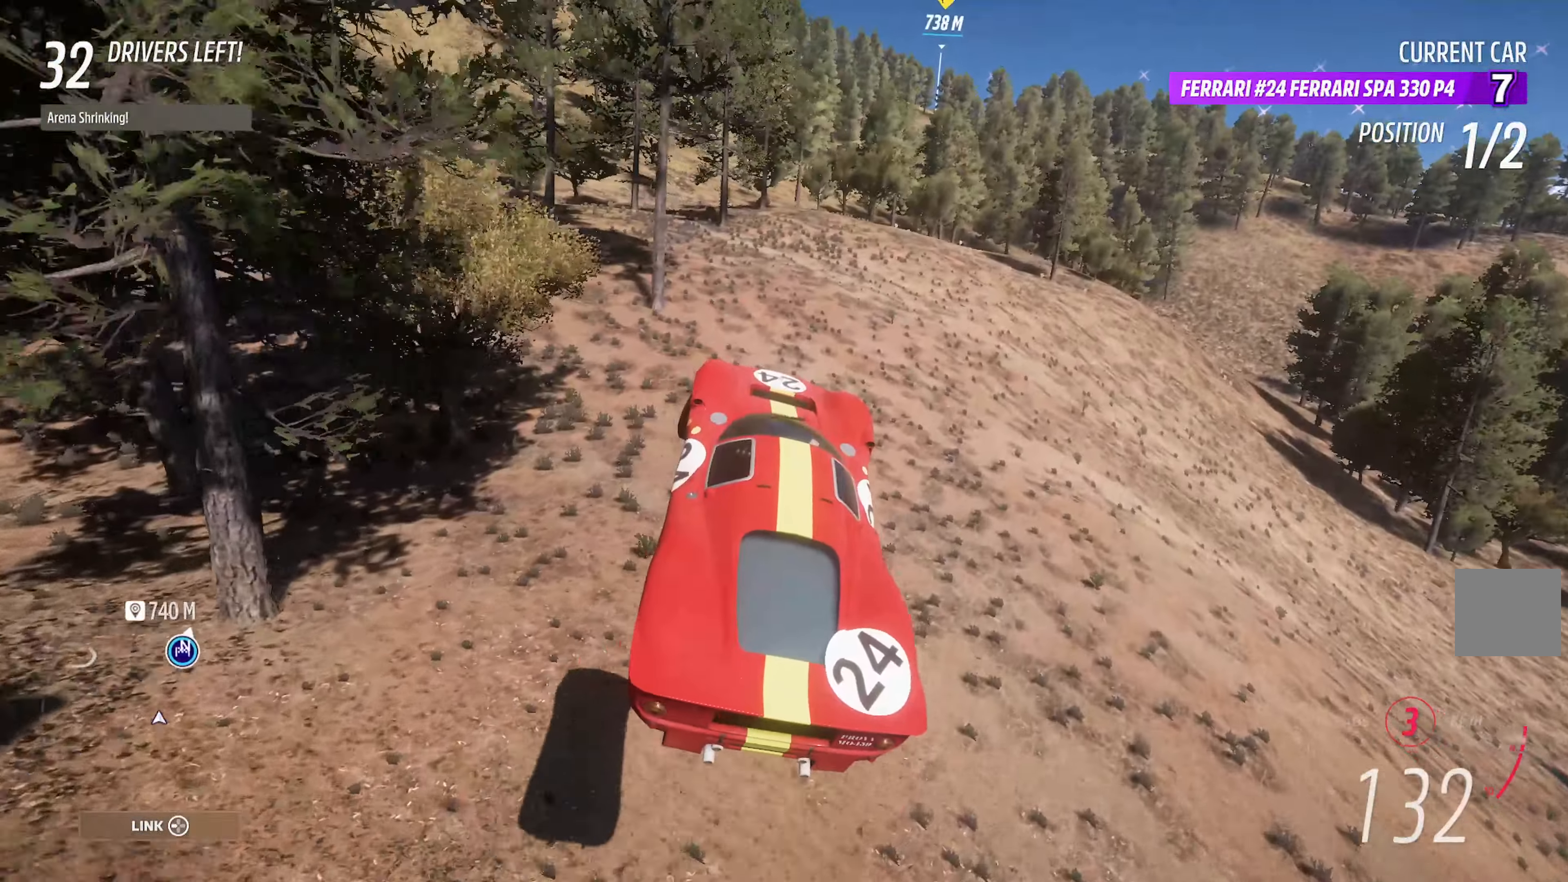
{"dt_ms": 500, "buttons": ["A"], "left_stick": "right", "right_stick": "center", "events": [[33, "left_stick", "right"]]}
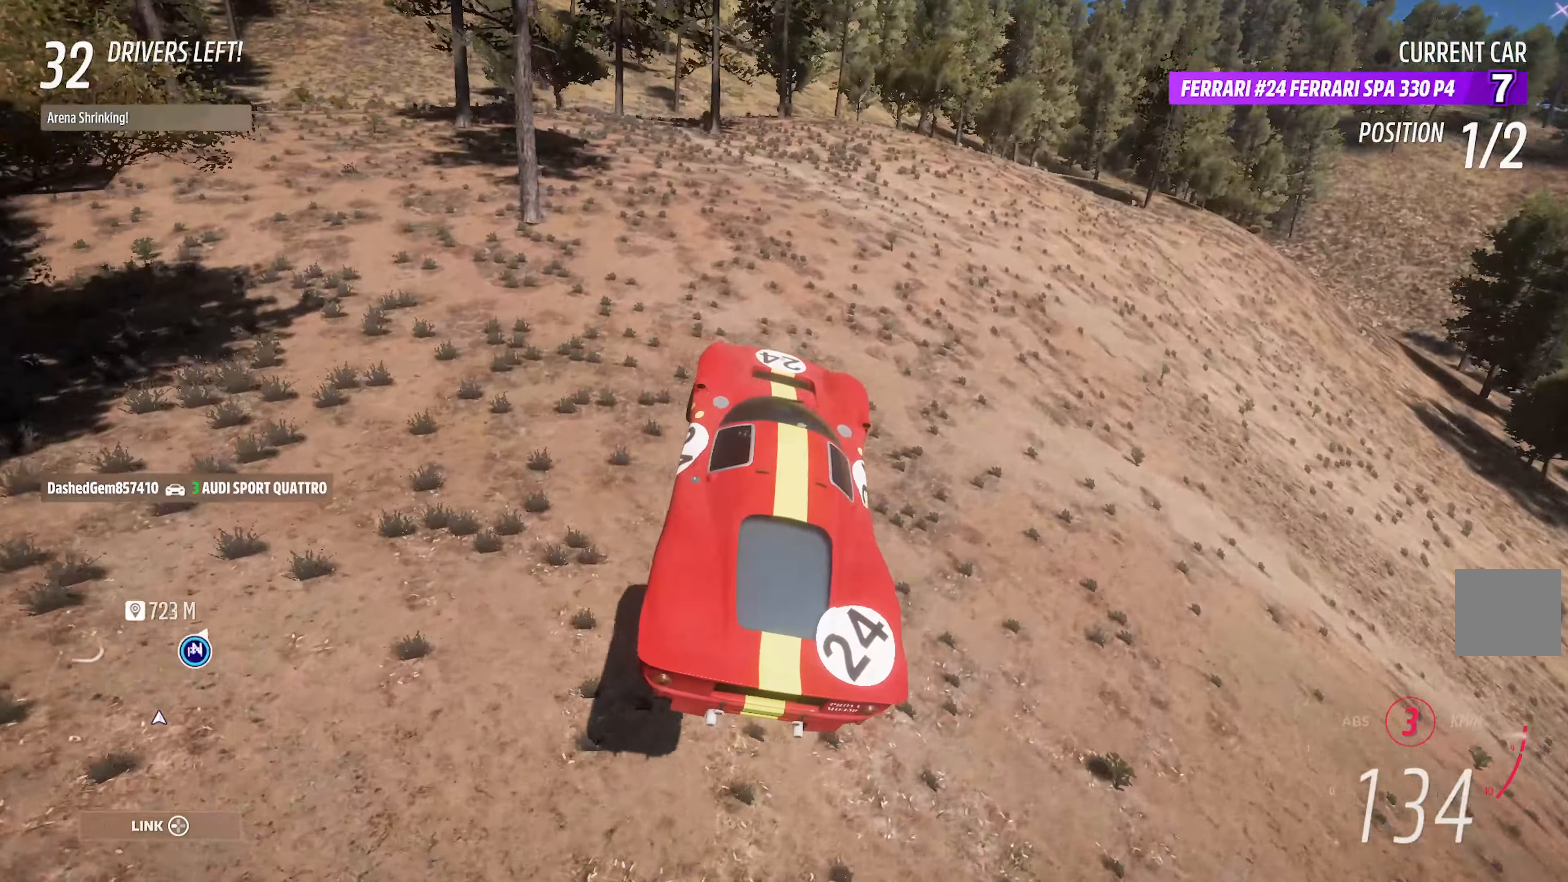
{"dt_ms": 500, "buttons": ["A"], "left_stick": "right", "right_stick": "center", "events": []}
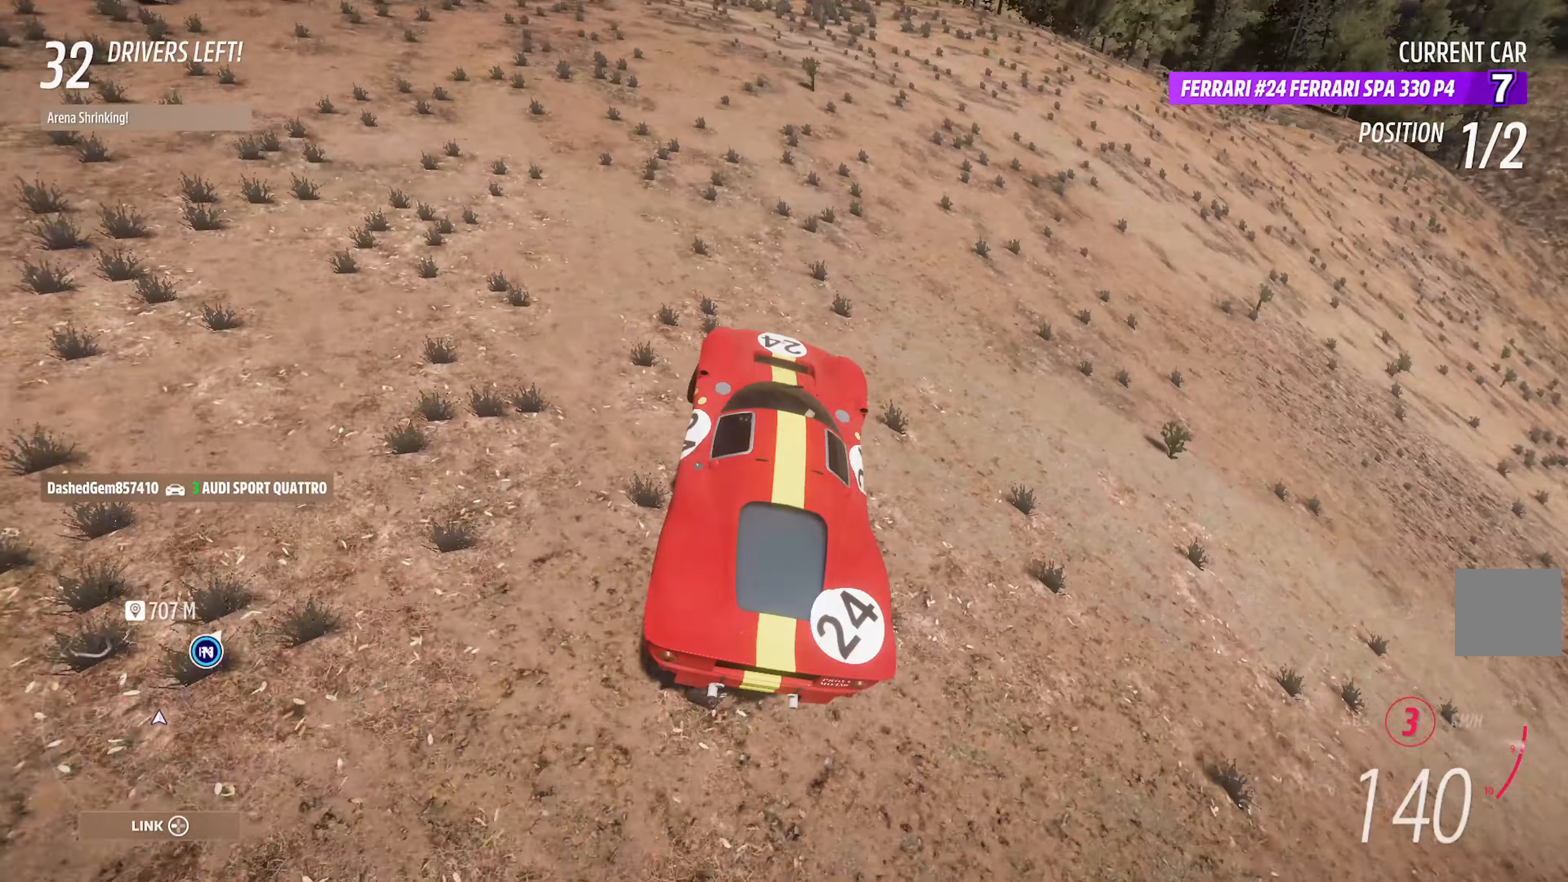
{"dt_ms": 500, "buttons": ["A", "L2"], "left_stick": "right", "right_stick": "center", "events": [[400, "L2", "down"]]}
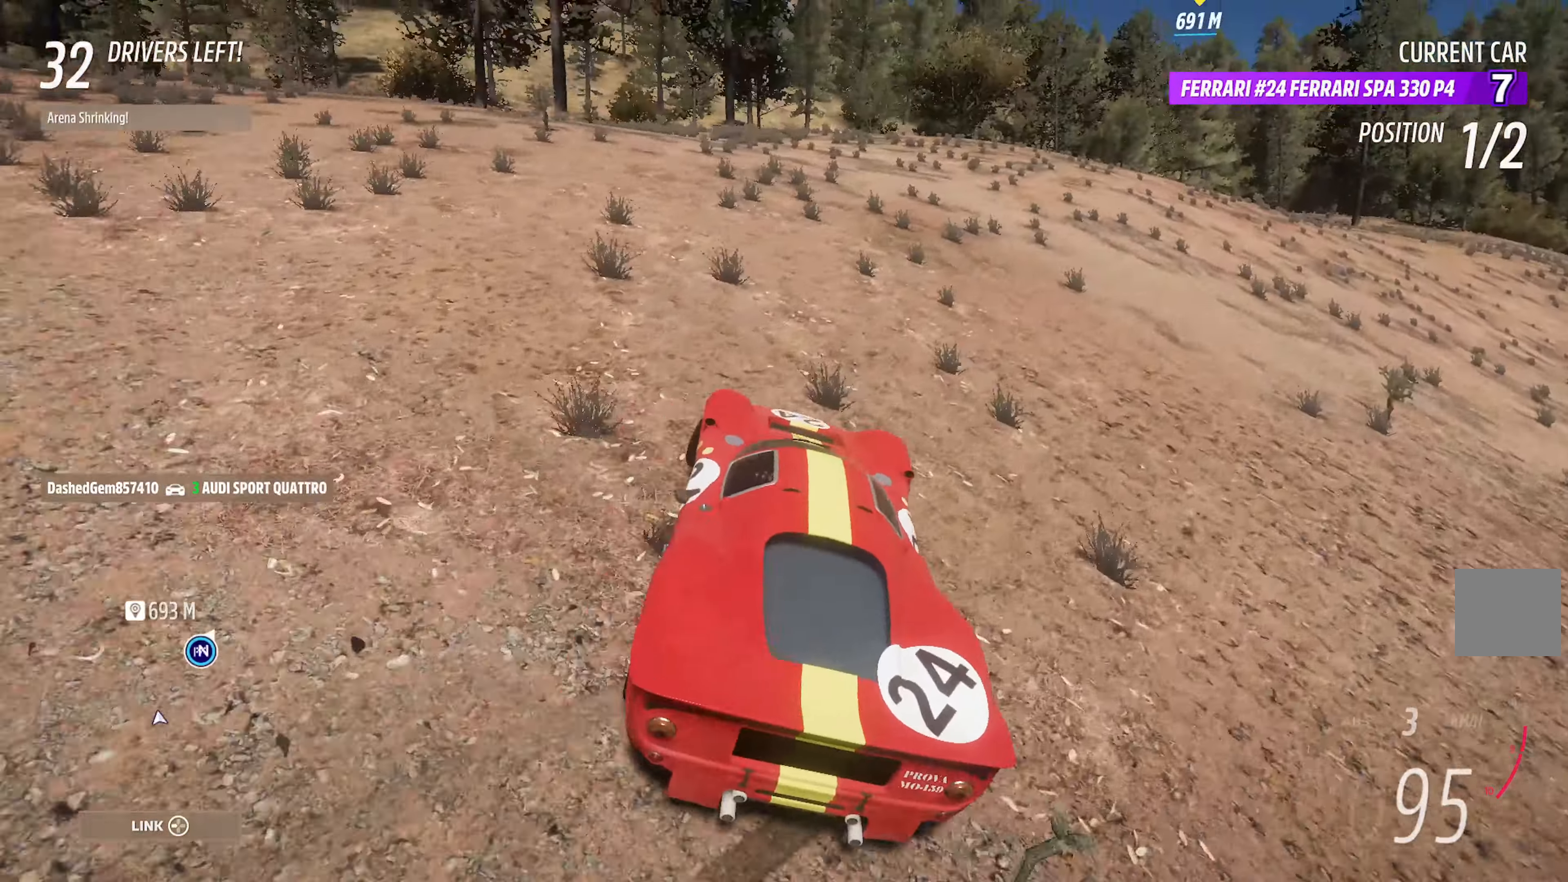
{"dt_ms": 500, "buttons": ["A"], "left_stick": "center", "right_stick": "center", "events": [[33, "L2", "up"], [50, "left_stick", "center"], [233, "left_stick", "right"], [350, "left_stick", "center"]]}
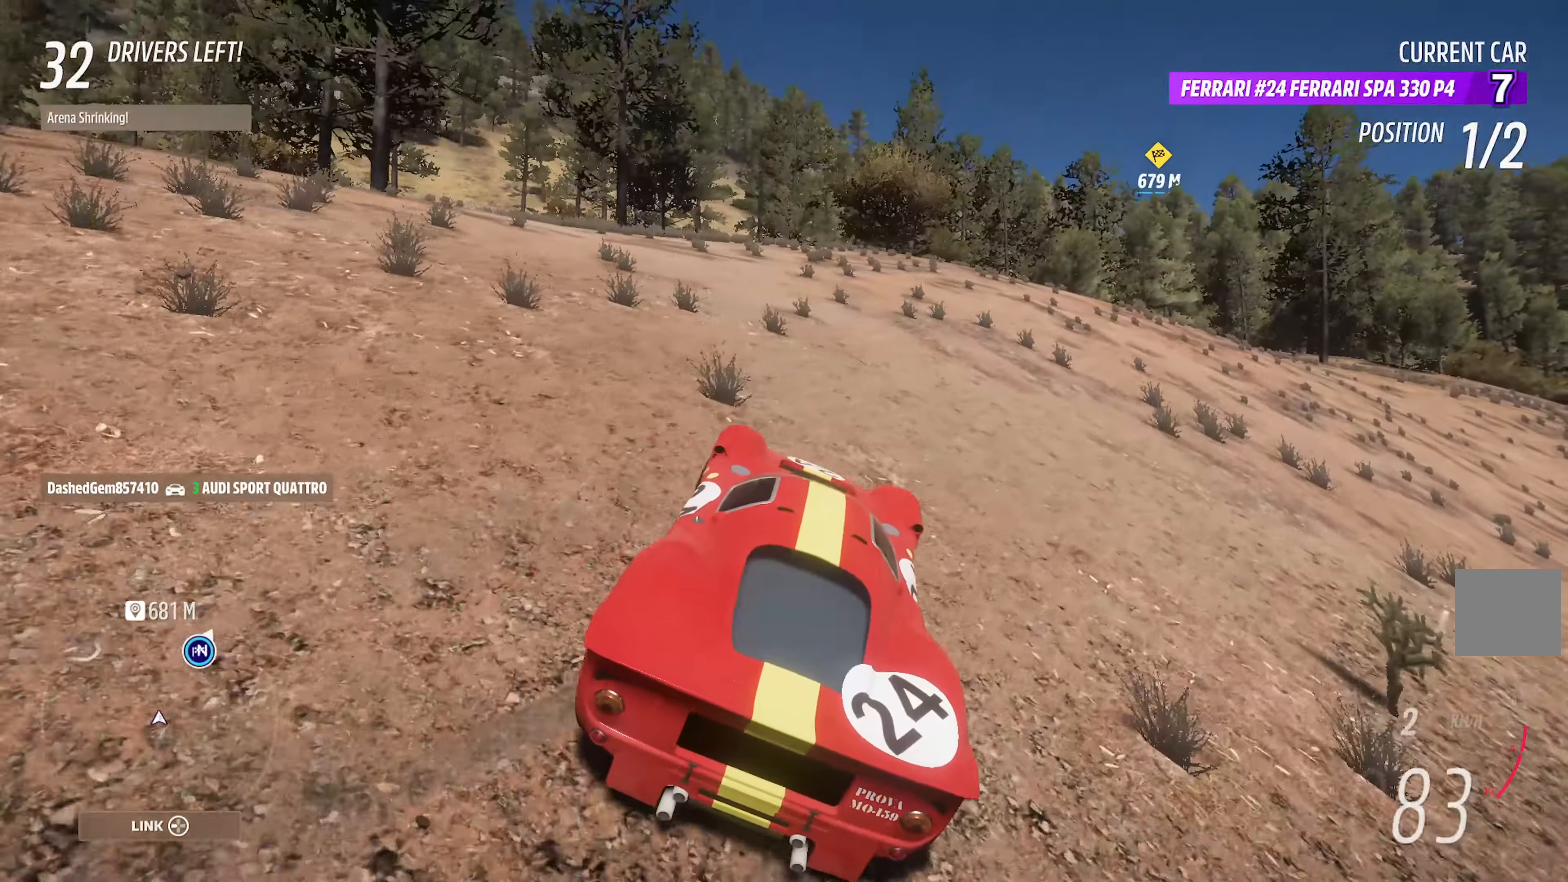
{"dt_ms": 500, "buttons": ["A"], "left_stick": "right", "right_stick": "center", "events": [[433, "left_stick", "right"]]}
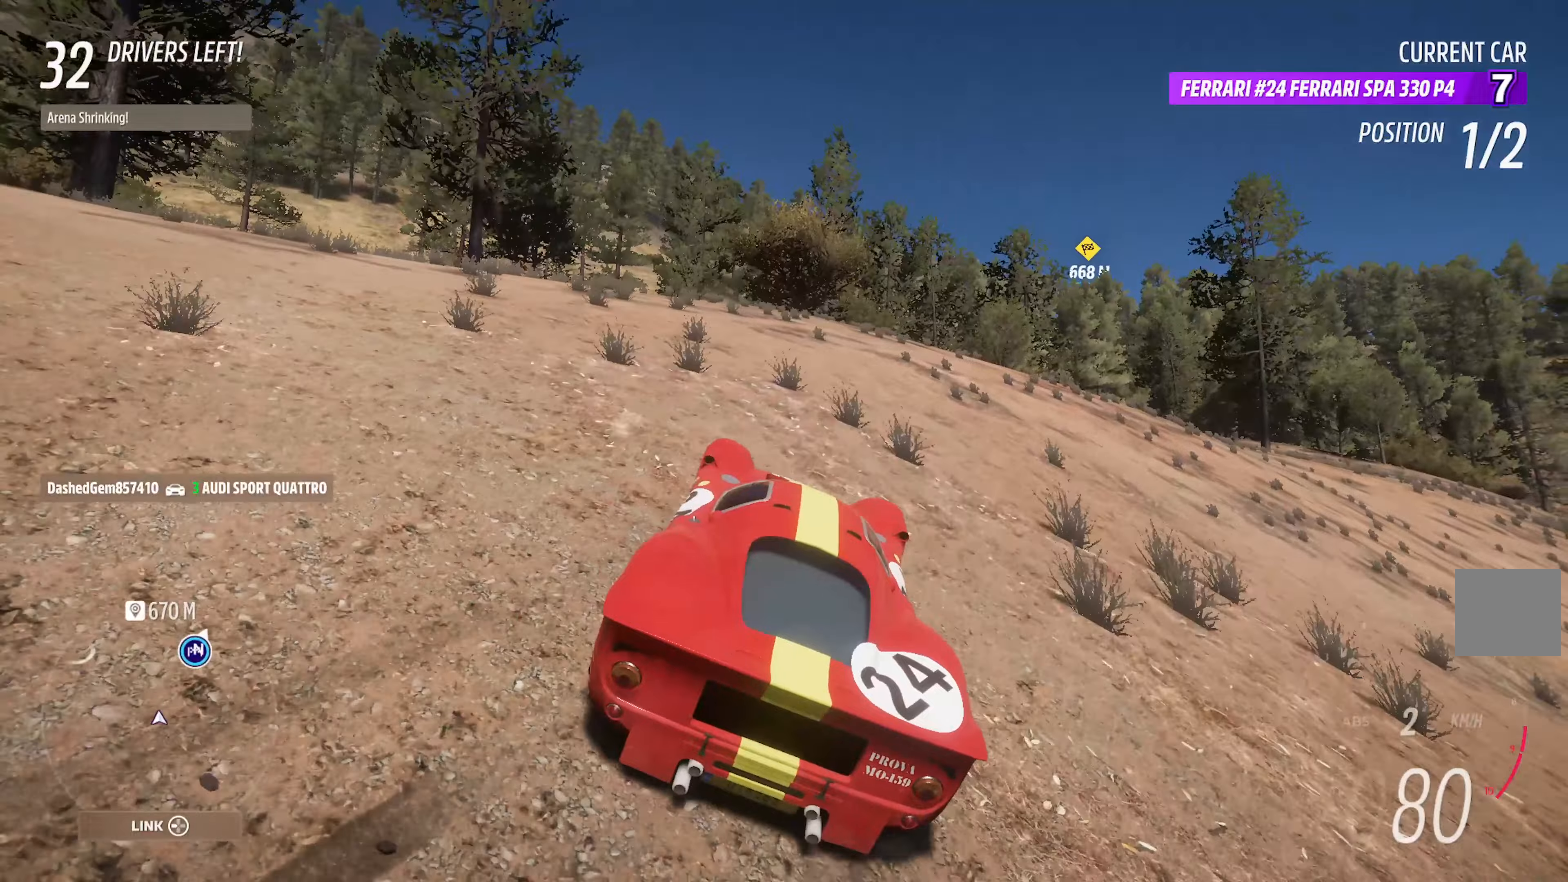
{"dt_ms": 500, "buttons": ["A"], "left_stick": "center", "right_stick": "center", "events": [[467, "left_stick", "center"]]}
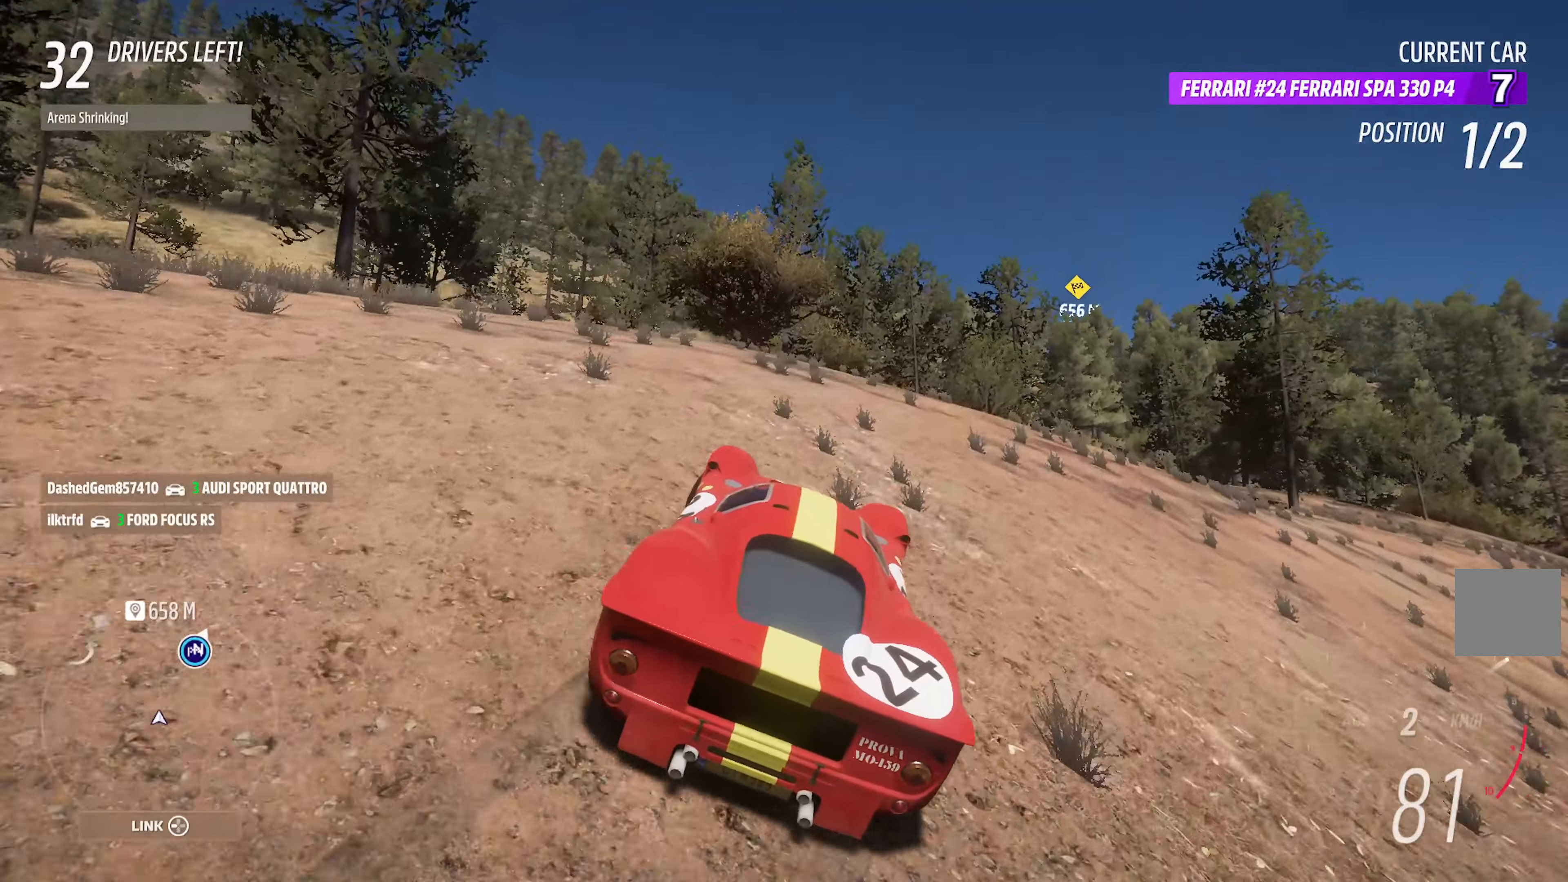
{"dt_ms": 500, "buttons": ["A"], "left_stick": "center", "right_stick": "center", "events": [[283, "left_stick", "right"], [400, "left_stick", "center"]]}
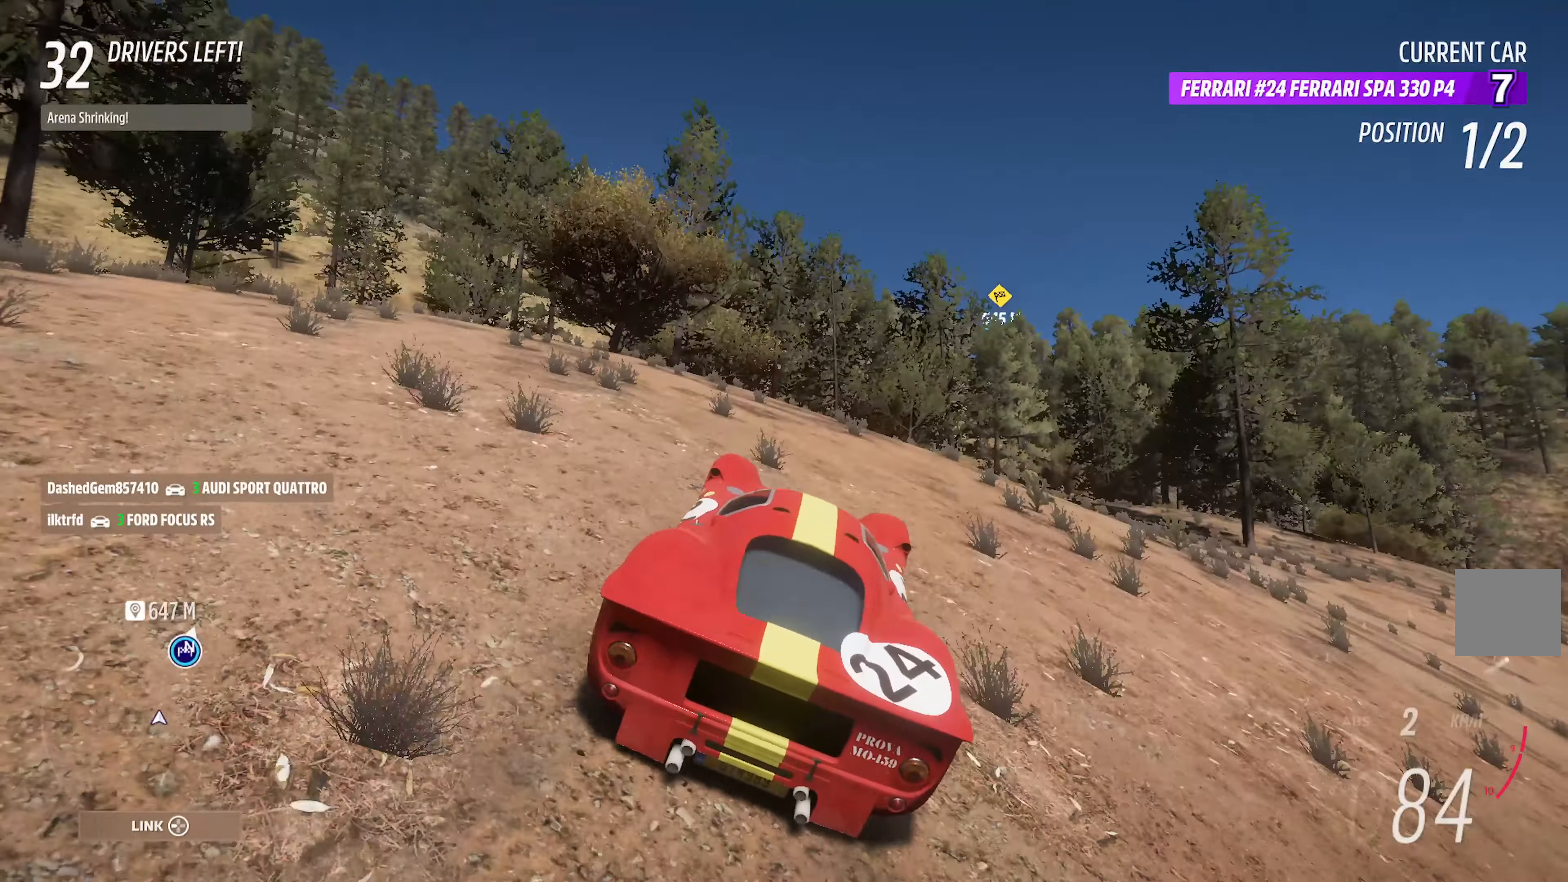
{"dt_ms": 500, "buttons": ["A"], "left_stick": "center", "right_stick": "center", "events": [[50, "left_stick", "right"], [417, "left_stick", "center"]]}
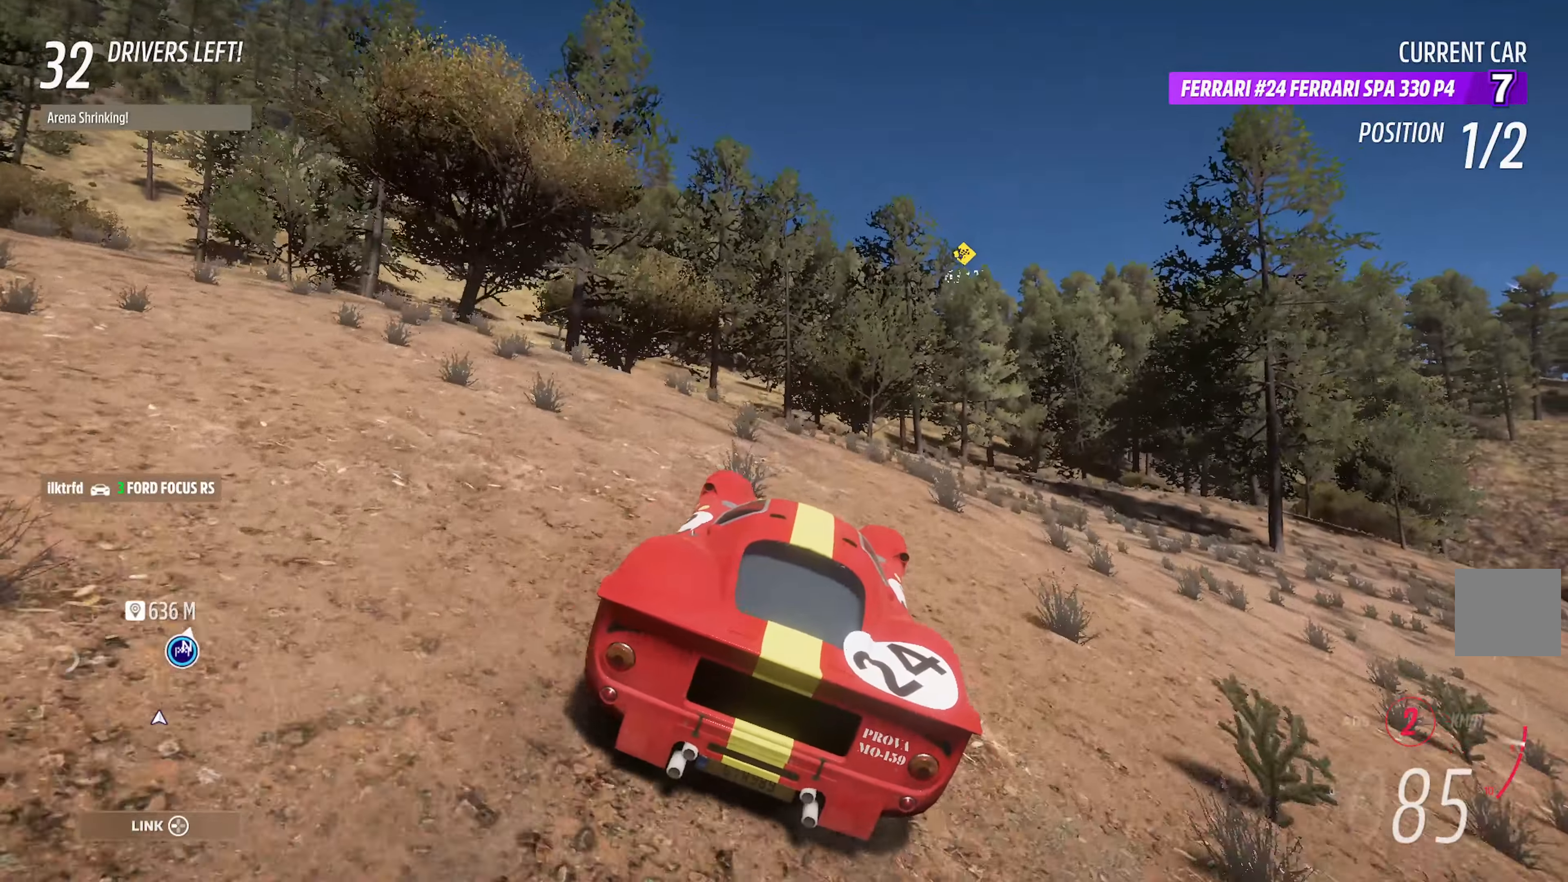
{"dt_ms": 500, "buttons": ["A"], "left_stick": "right", "right_stick": "center", "events": [[283, "left_stick", "right"]]}
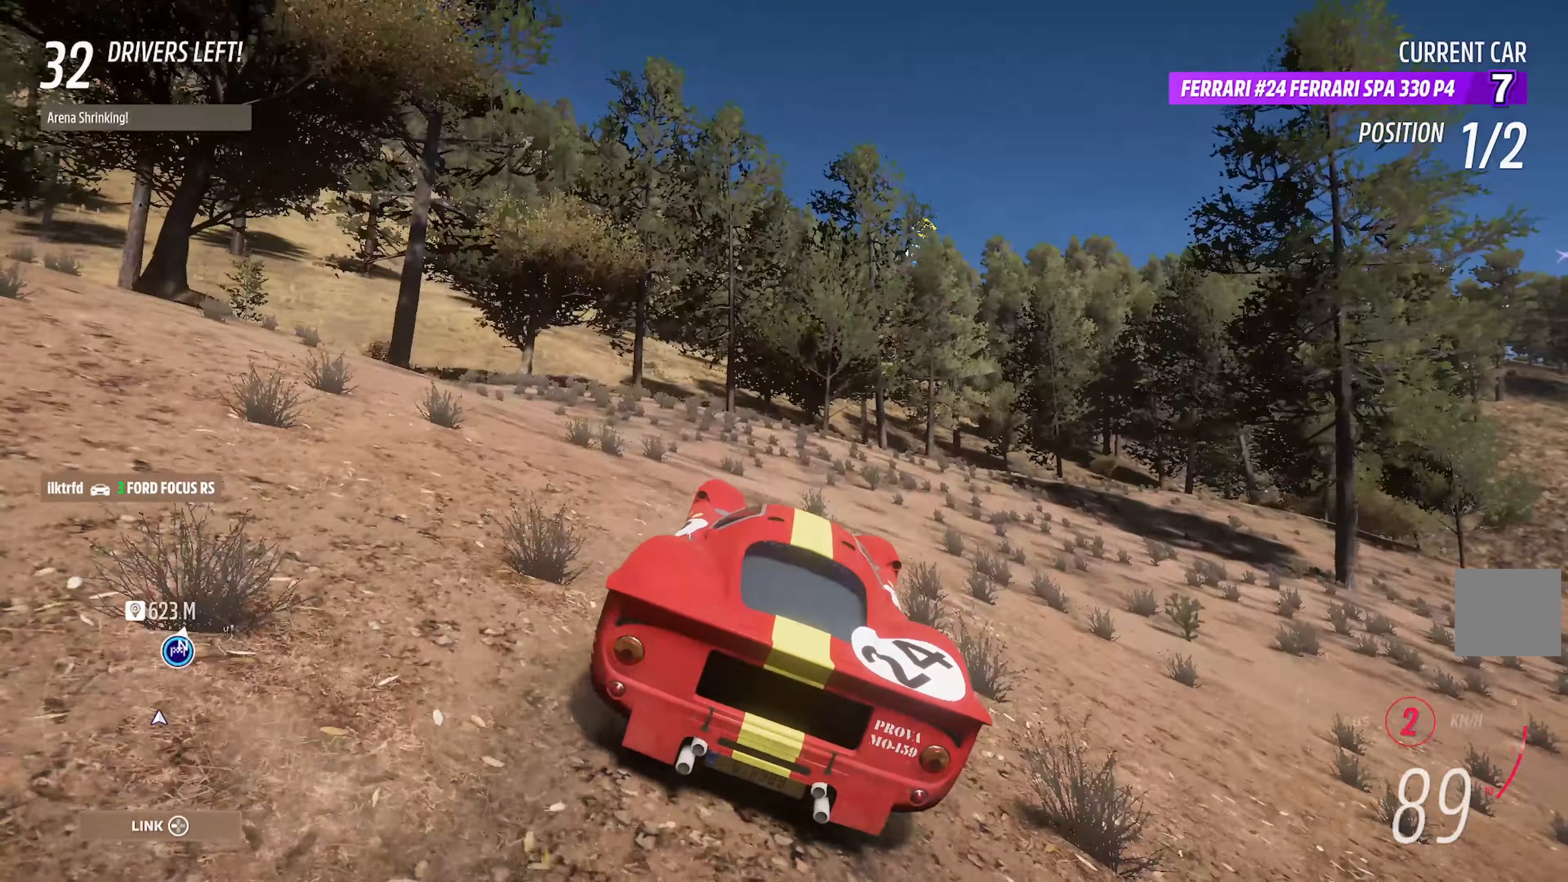
{"dt_ms": 500, "buttons": ["A"], "left_stick": "right", "right_stick": "center", "events": [[333, "left_stick", "center"], [450, "left_stick", "right"]]}
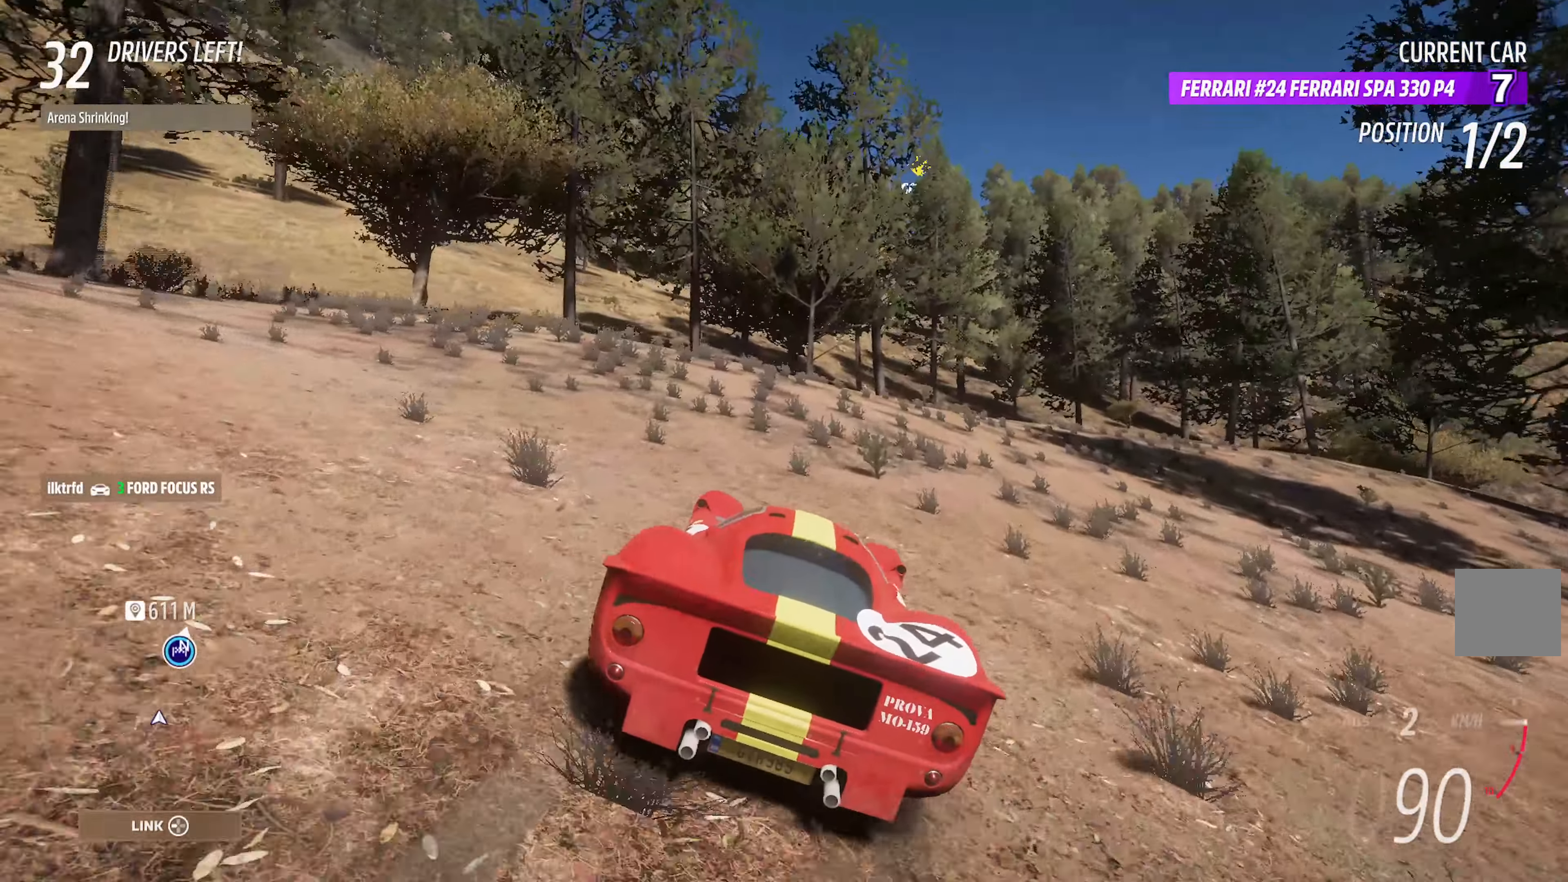
{"dt_ms": 500, "buttons": ["A"], "left_stick": "center", "right_stick": "center", "events": [[133, "left_stick", "center"]]}
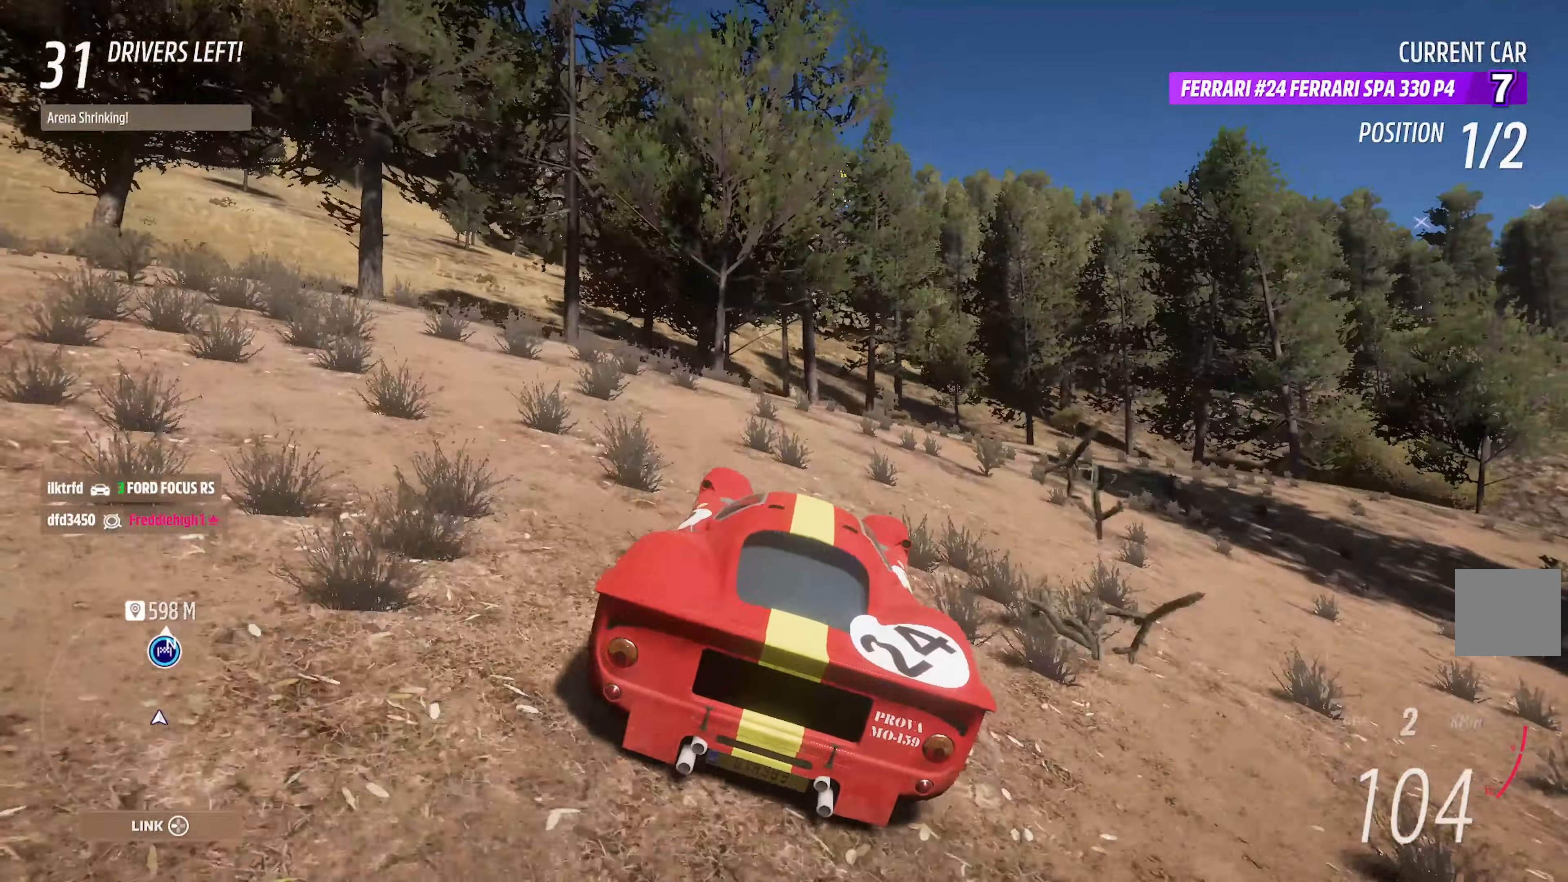
{"dt_ms": 500, "buttons": ["A"], "left_stick": "center", "right_stick": "center", "events": [[200, "left_stick", "right"], [350, "left_stick", "center"]]}
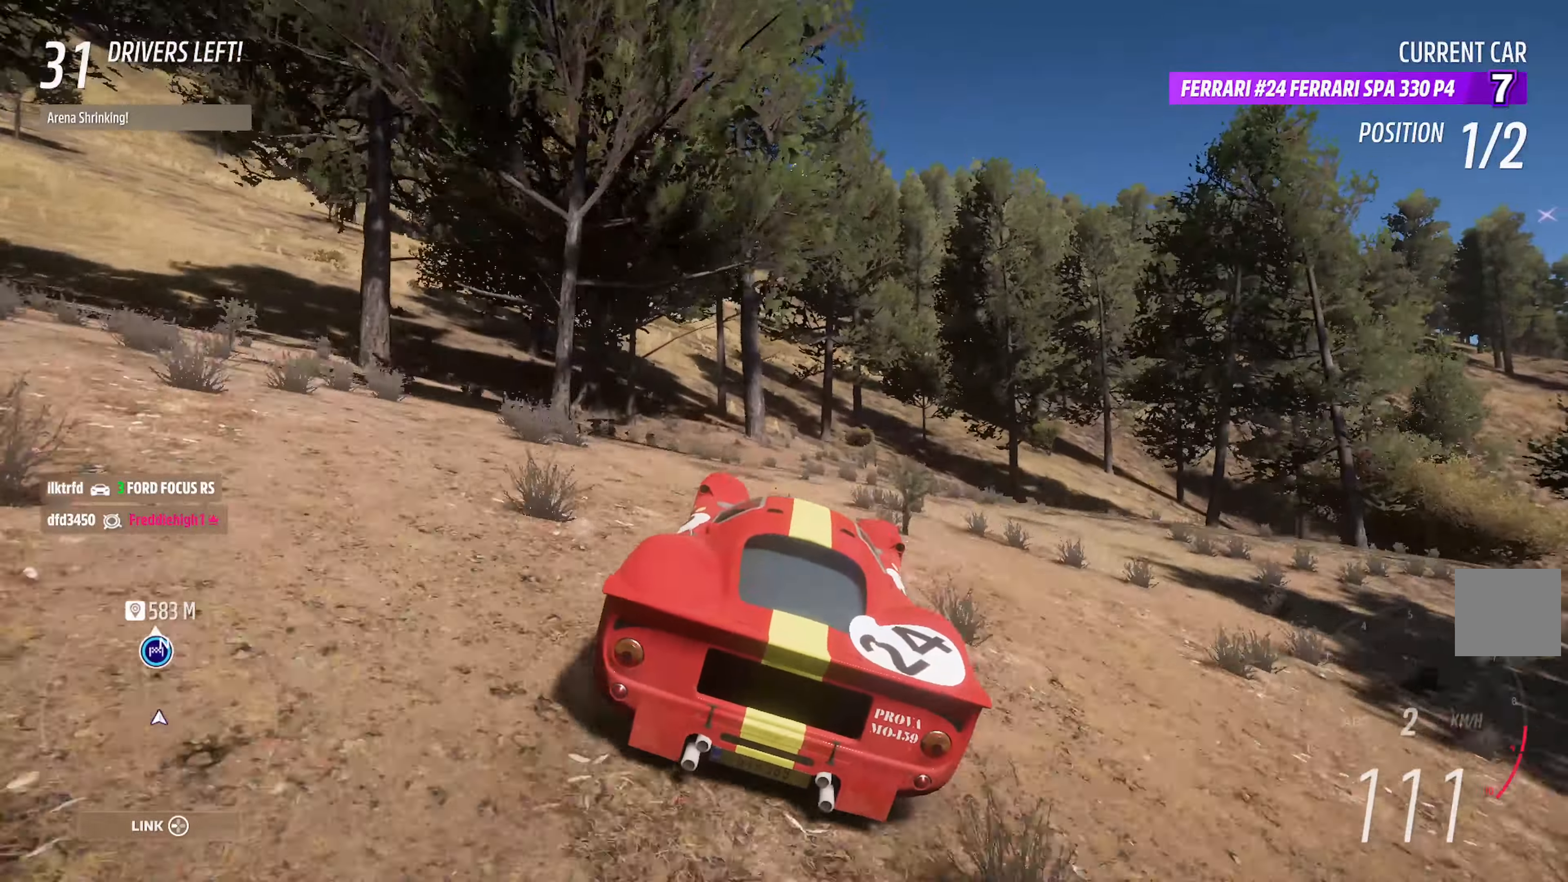
{"dt_ms": 500, "buttons": ["A"], "left_stick": "left", "right_stick": "center", "events": [[17, "left_stick", "right"], [83, "left_stick", "center"], [233, "left_stick", "left"]]}
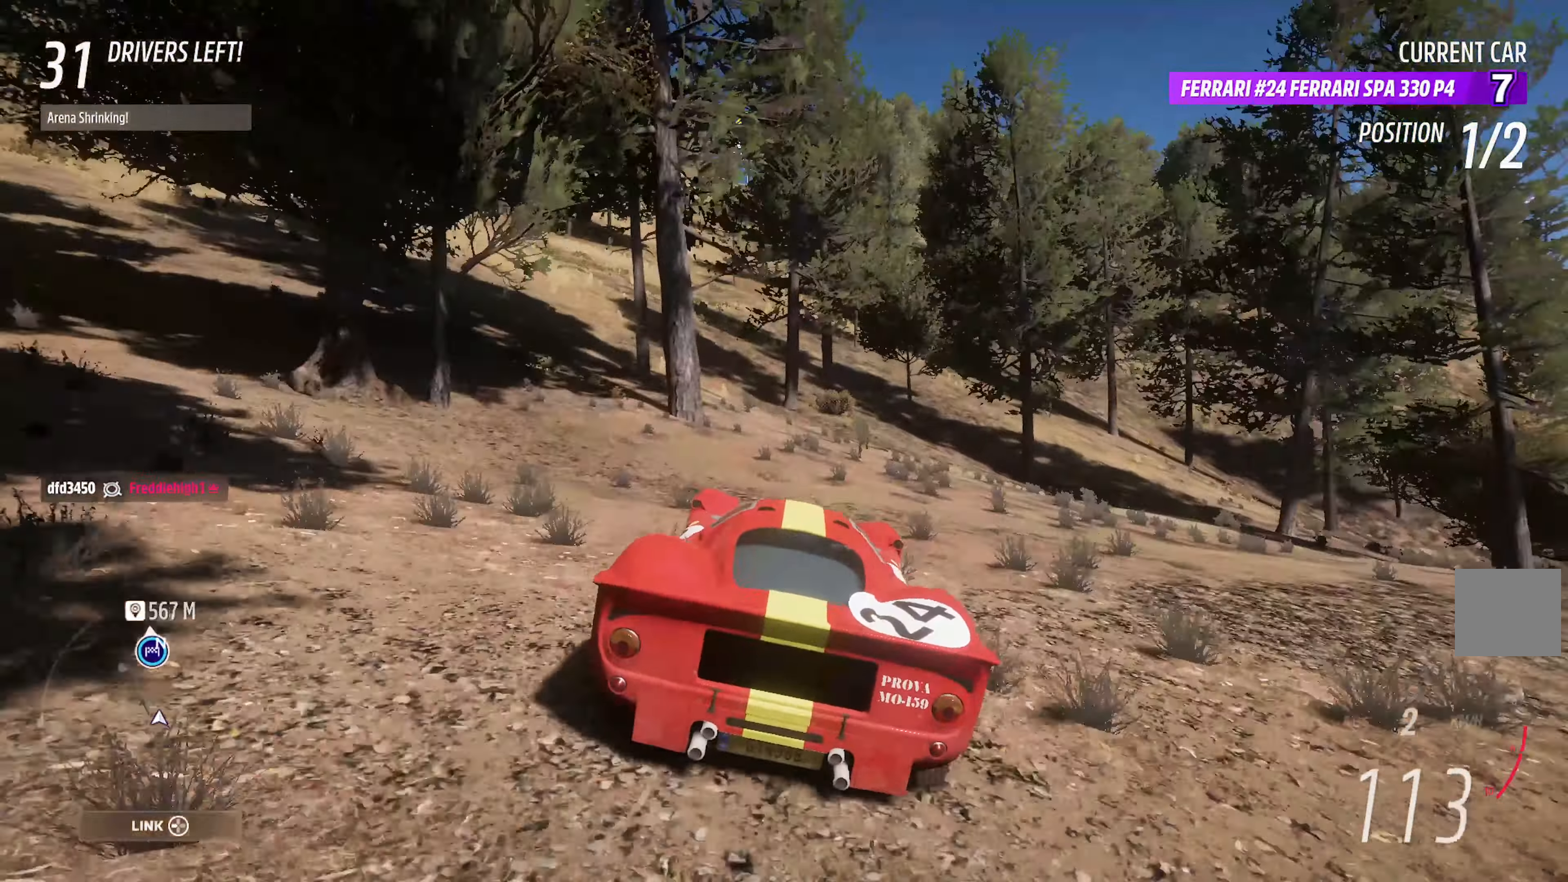
{"dt_ms": 500, "buttons": ["A"], "left_stick": "center", "right_stick": "center", "events": [[267, "left_stick", "center"]]}
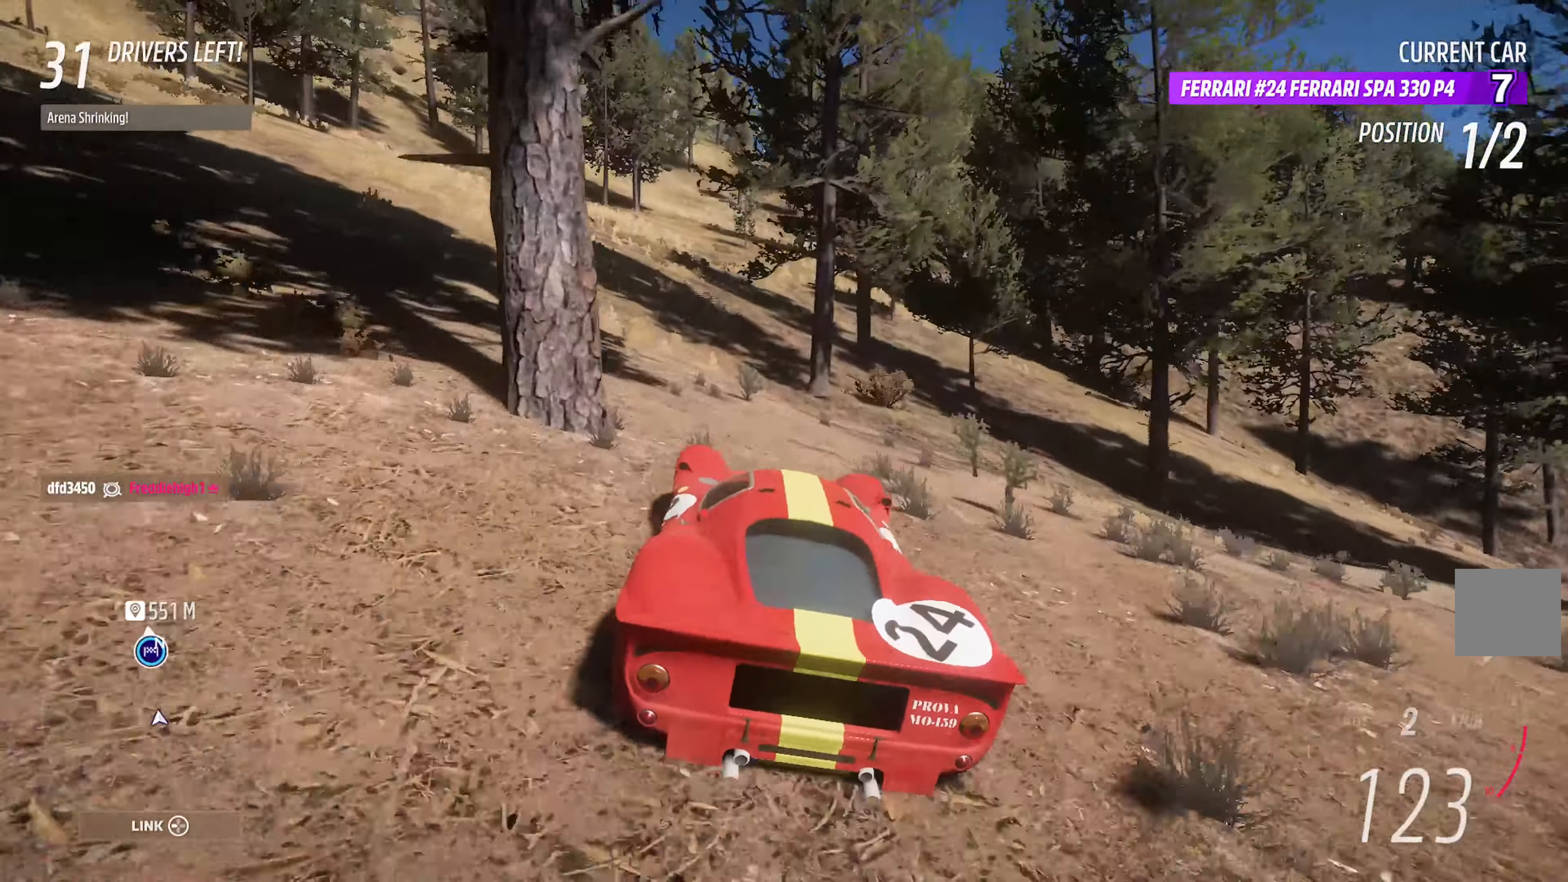
{"dt_ms": 500, "buttons": ["A"], "left_stick": "center", "right_stick": "center"}
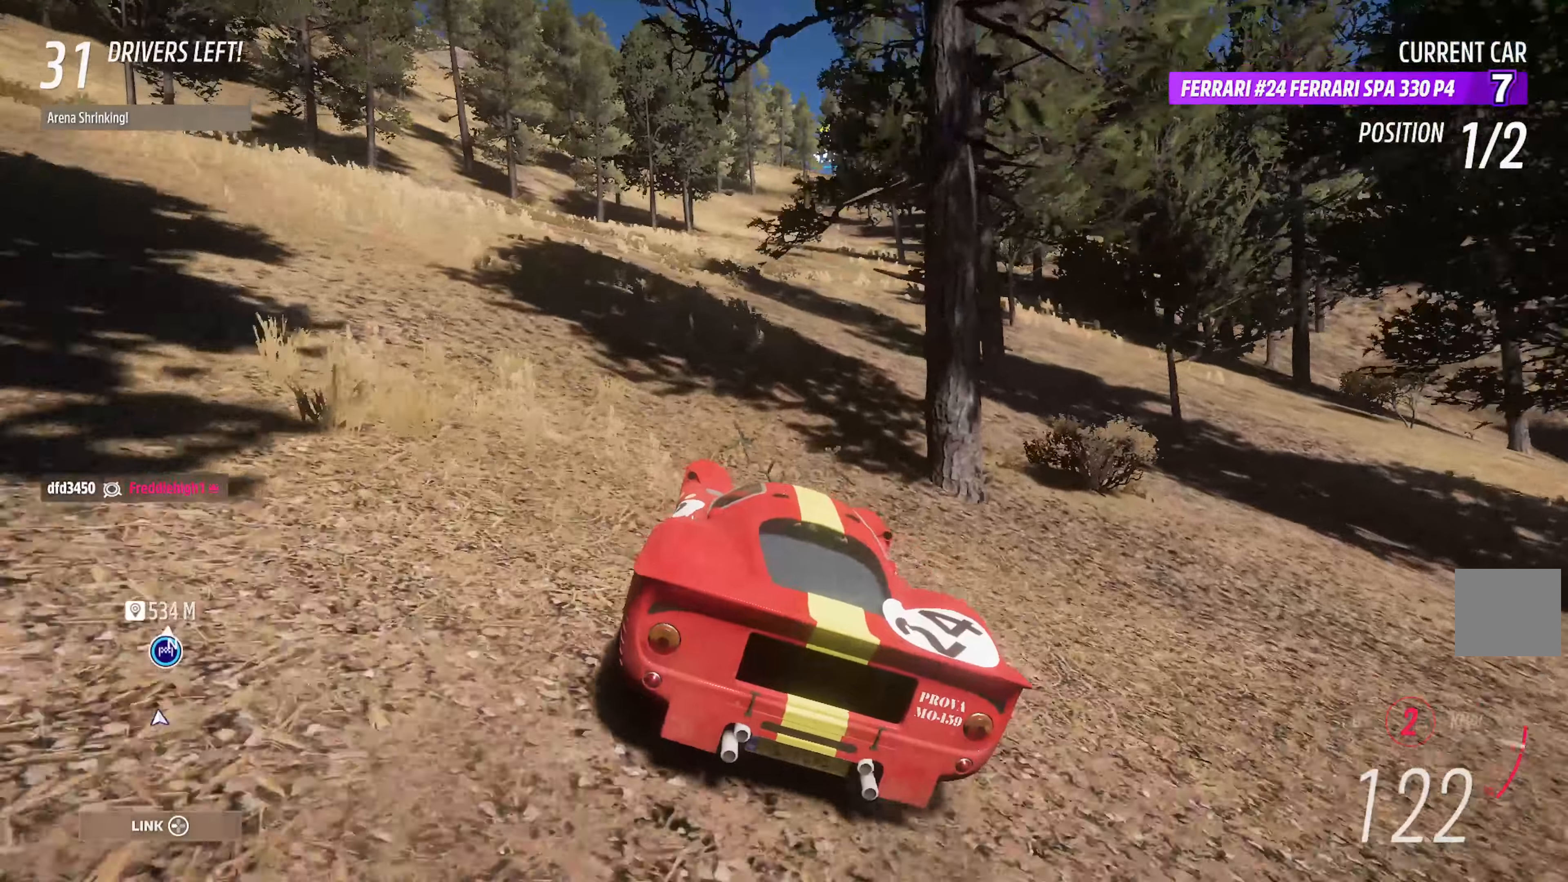
{"dt_ms": 1000, "buttons": ["A"], "left_stick": "right", "right_stick": "center"}
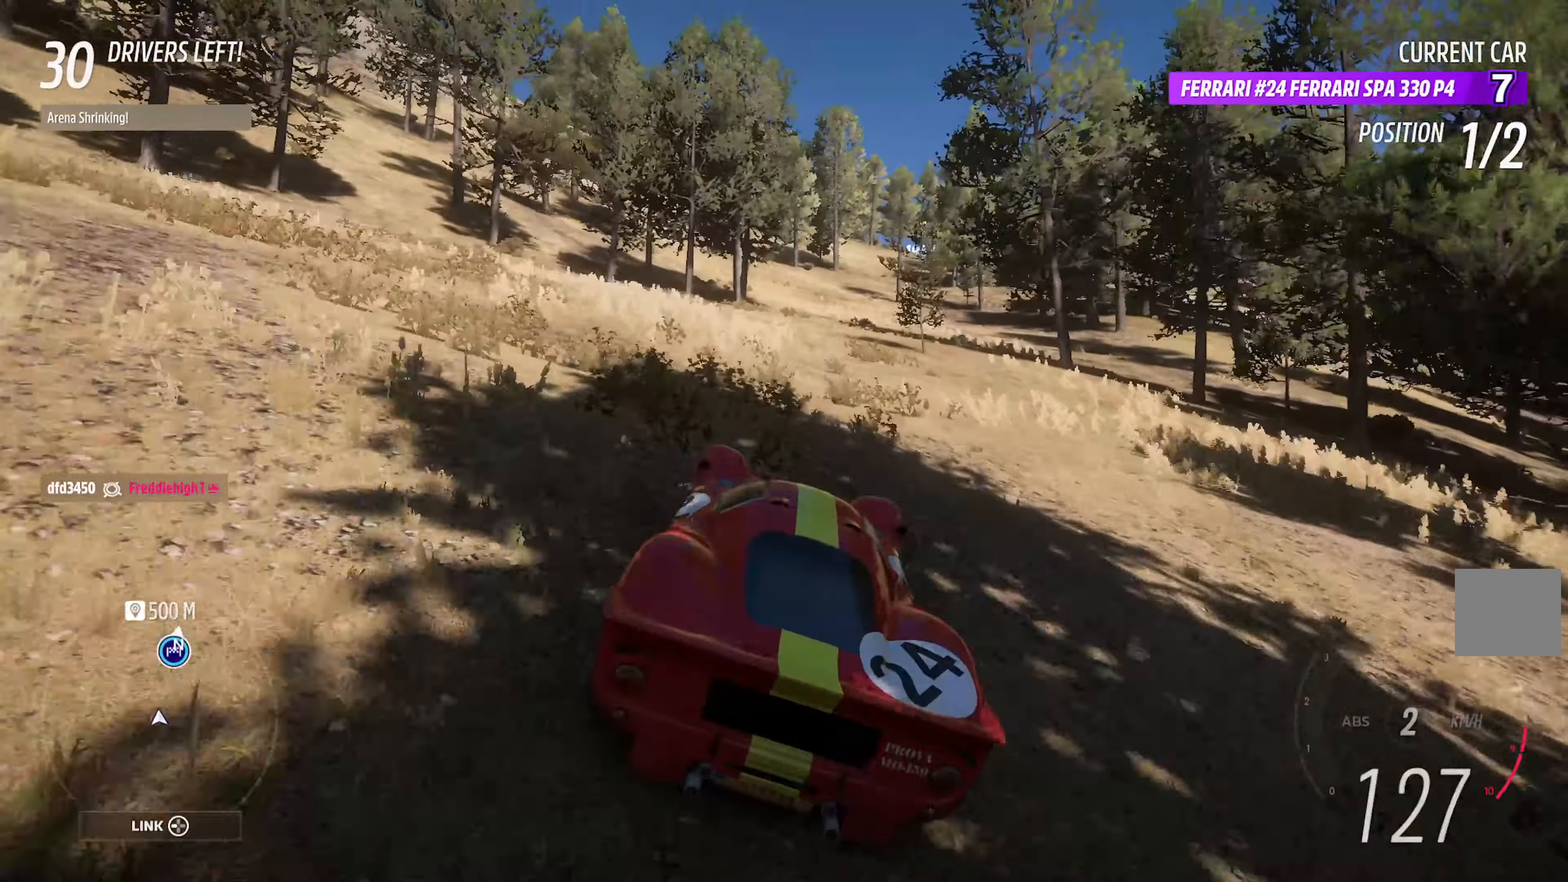
{"dt_ms": 500, "buttons": ["A"], "left_stick": "center", "right_stick": "center", "events": [[100, "left_stick", "center"]]}
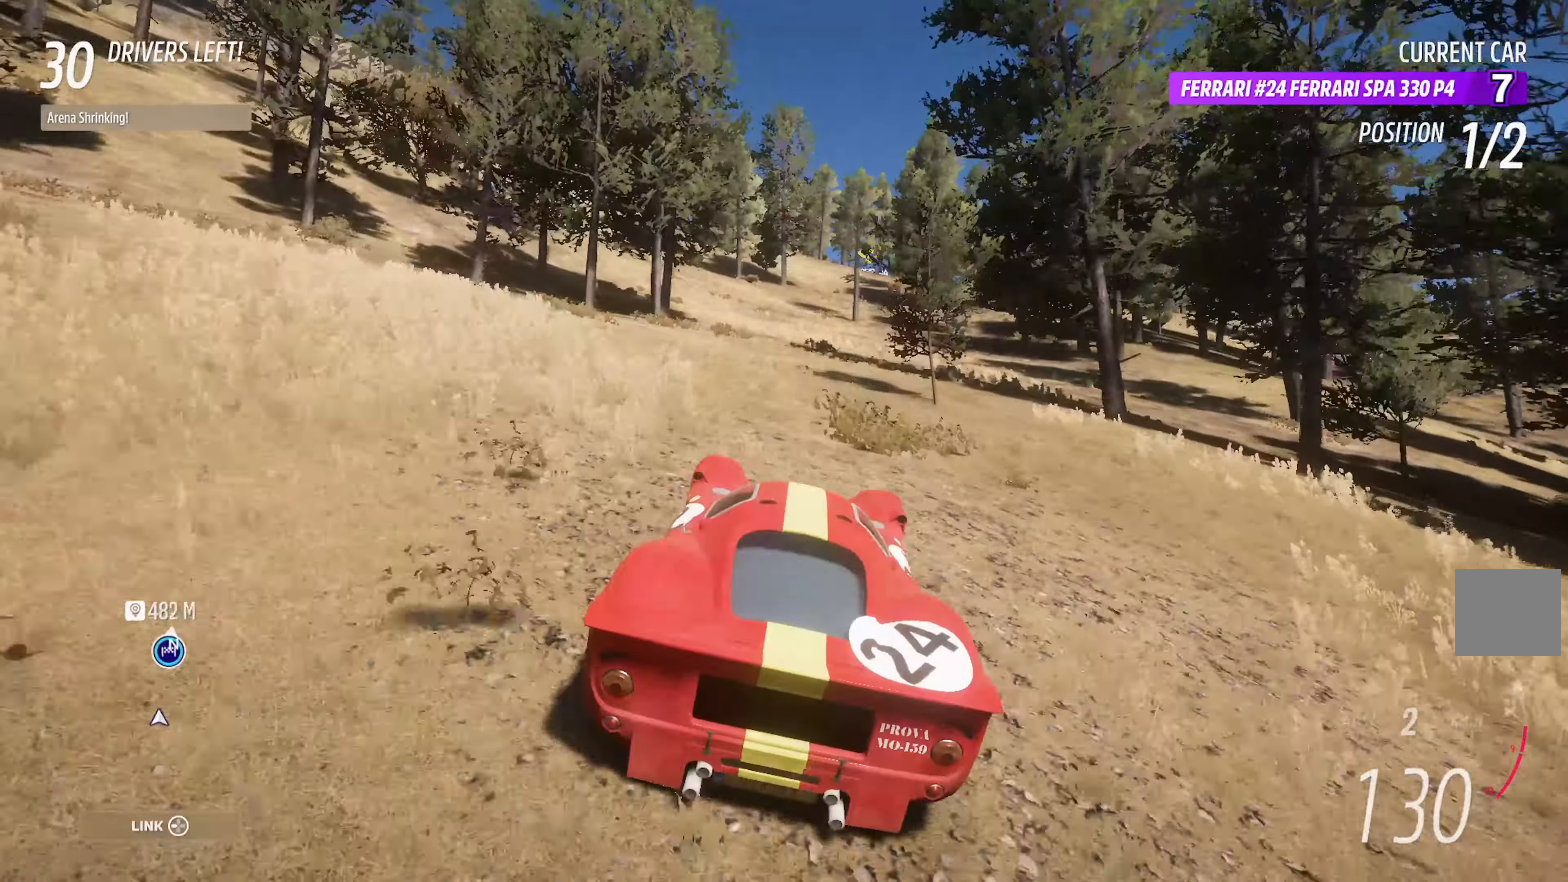
{"dt_ms": 500, "buttons": ["A"], "left_stick": "left", "right_stick": "center", "events": [[167, "left_stick", "right"], [234, "left_stick", "center"], [384, "left_stick", "left"]]}
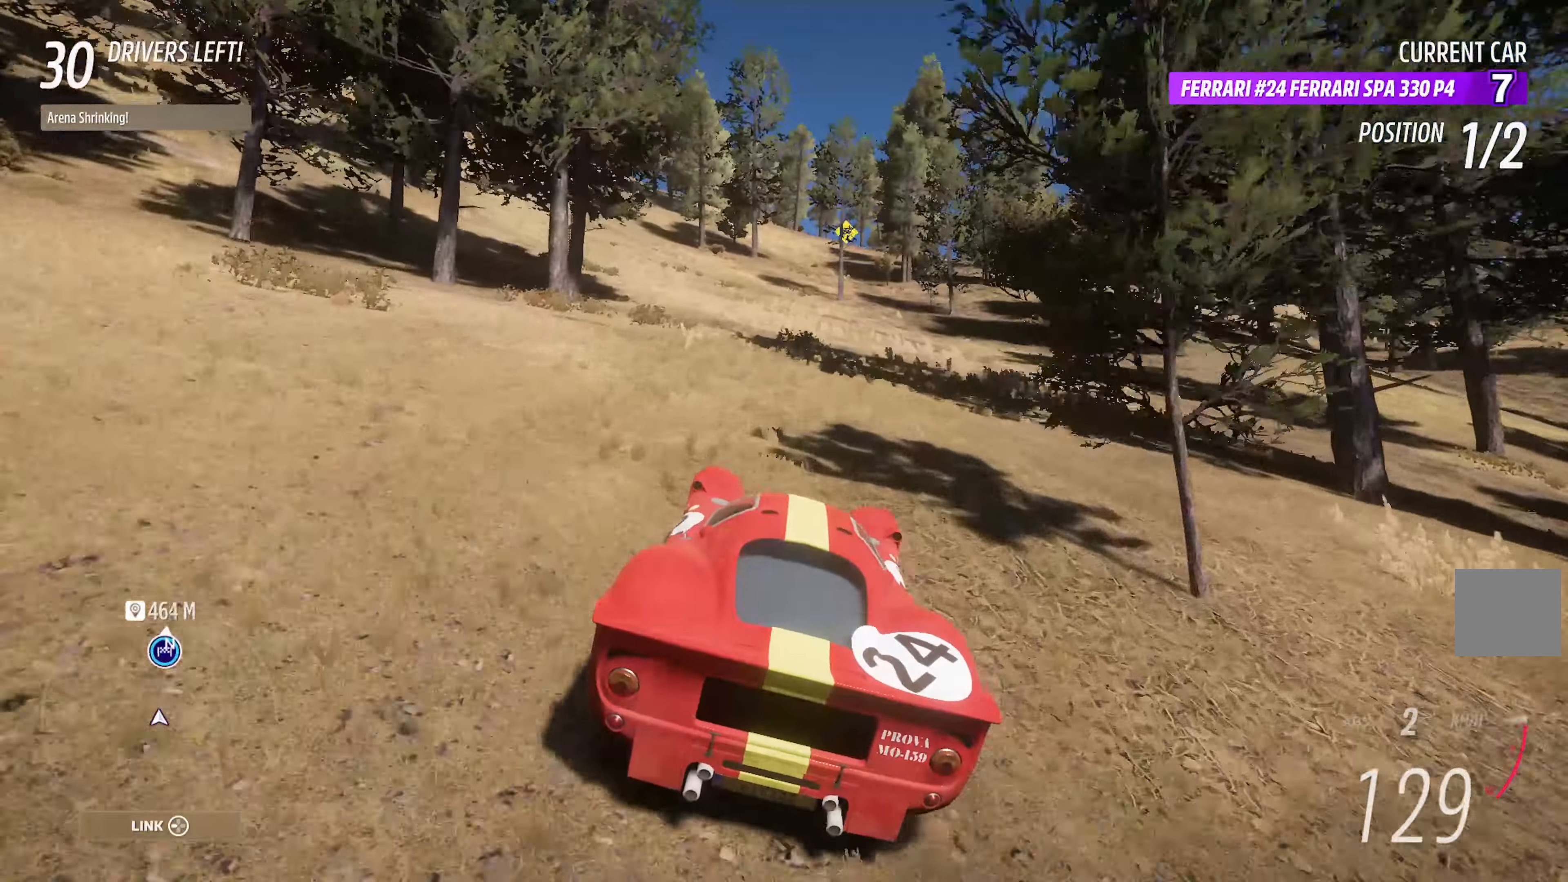
{"dt_ms": 500, "buttons": ["A"], "left_stick": "right", "right_stick": "center"}
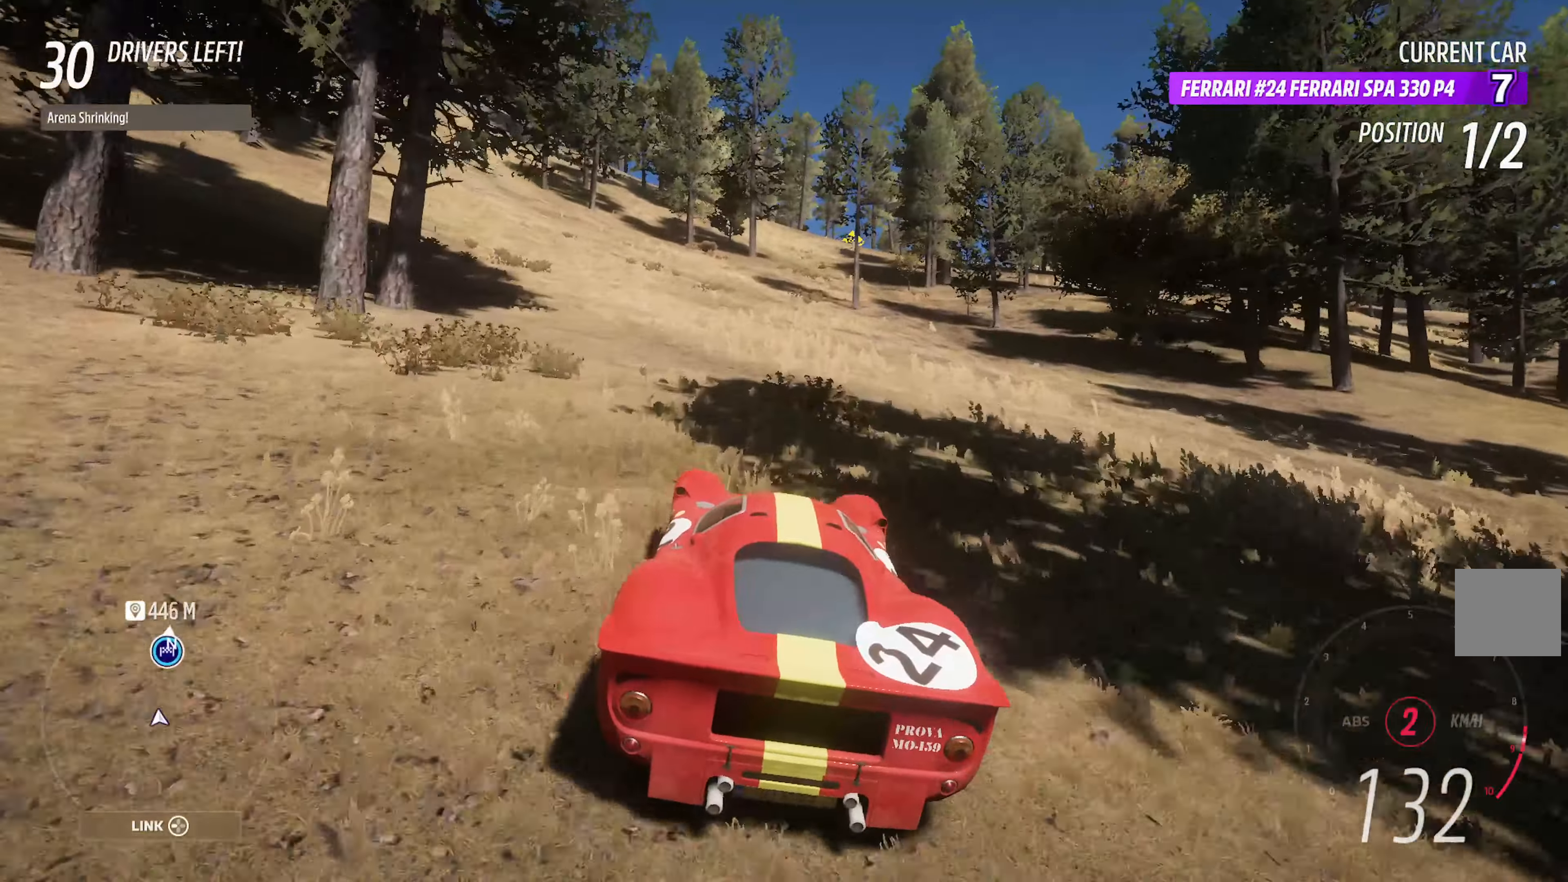
{"dt_ms": 500, "buttons": ["A", "L1"], "left_stick": "right", "right_stick": "center", "events": [[150, "left_stick", "center"], [250, "L1", "down"], [450, "left_stick", "right"]]}
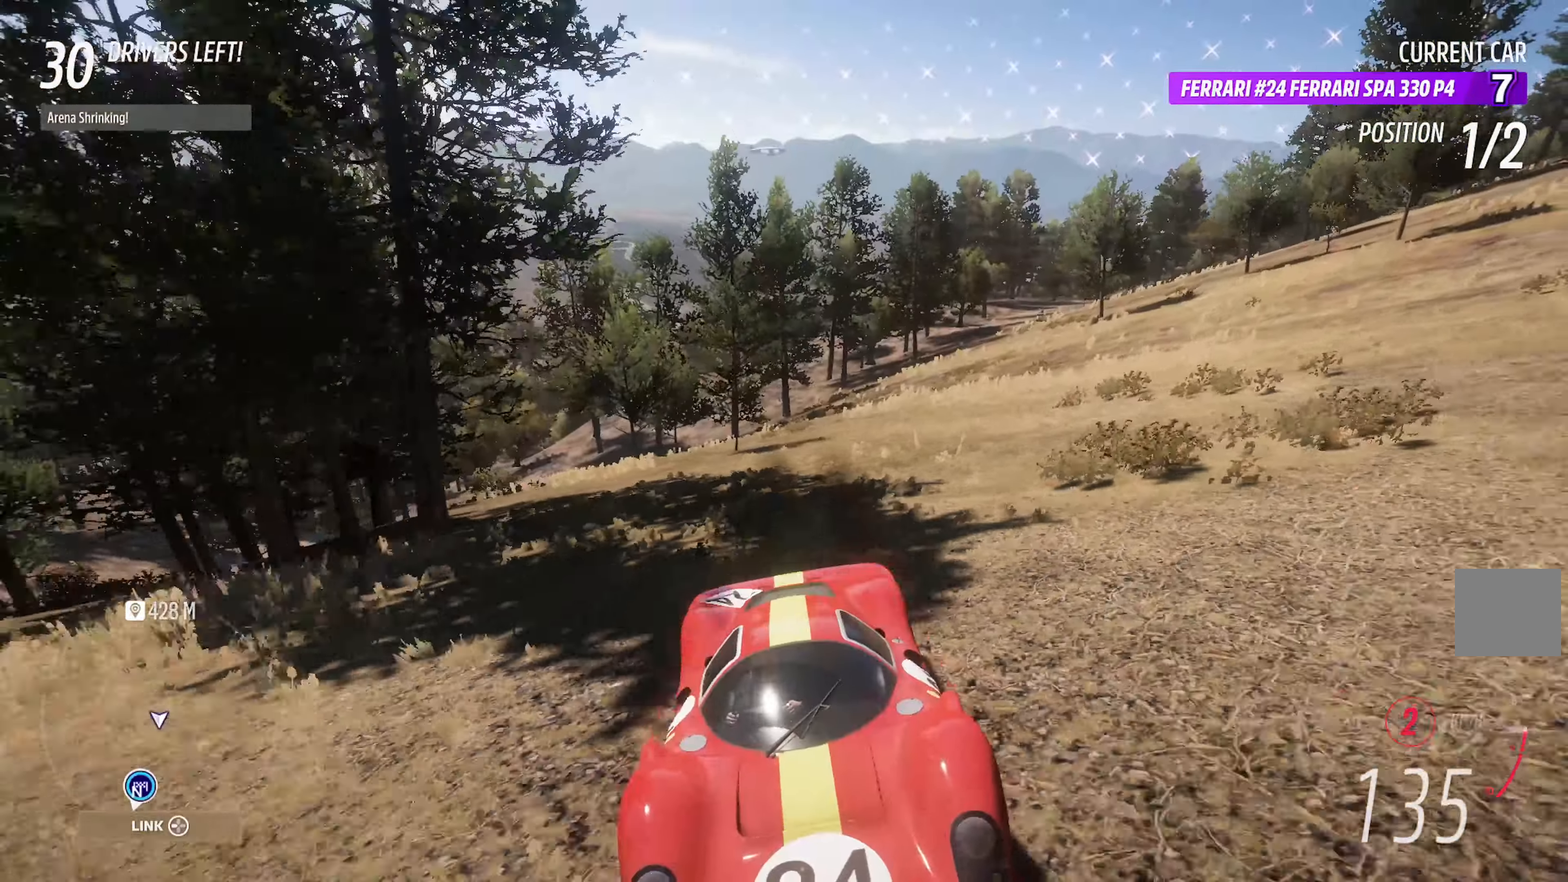
{"dt_ms": 500, "buttons": ["A"], "left_stick": "center", "right_stick": "center", "events": [[34, "left_stick", "center"], [300, "R2", "down"], [384, "R2", "up"], [400, "L1", "up"]]}
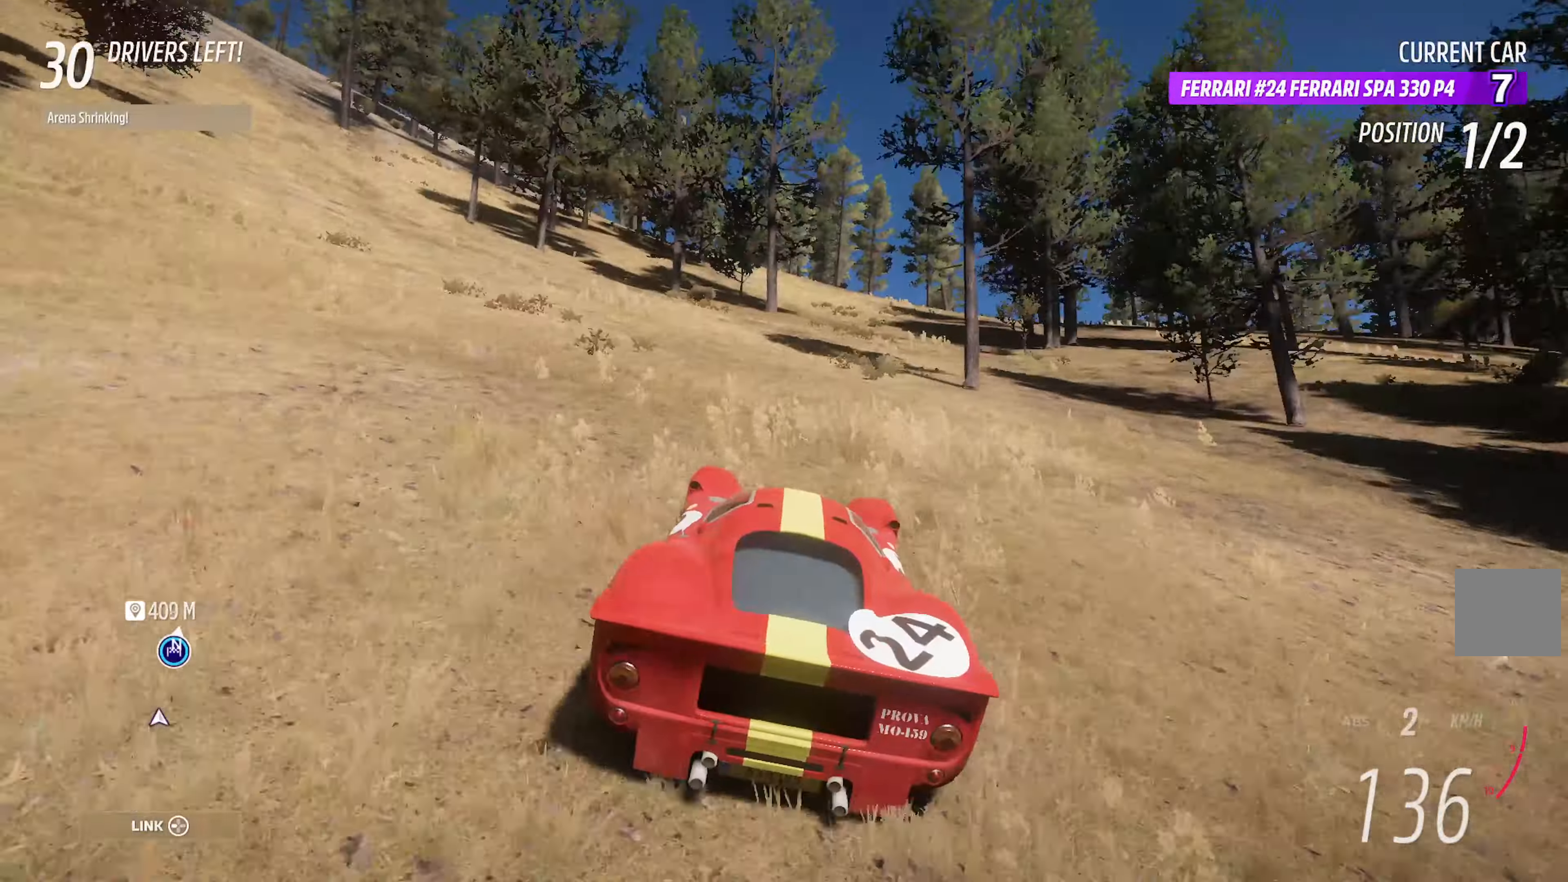
{"dt_ms": 500, "buttons": ["A"], "left_stick": "center", "right_stick": "center", "events": [[184, "left_stick", "right"], [400, "left_stick", "center"]]}
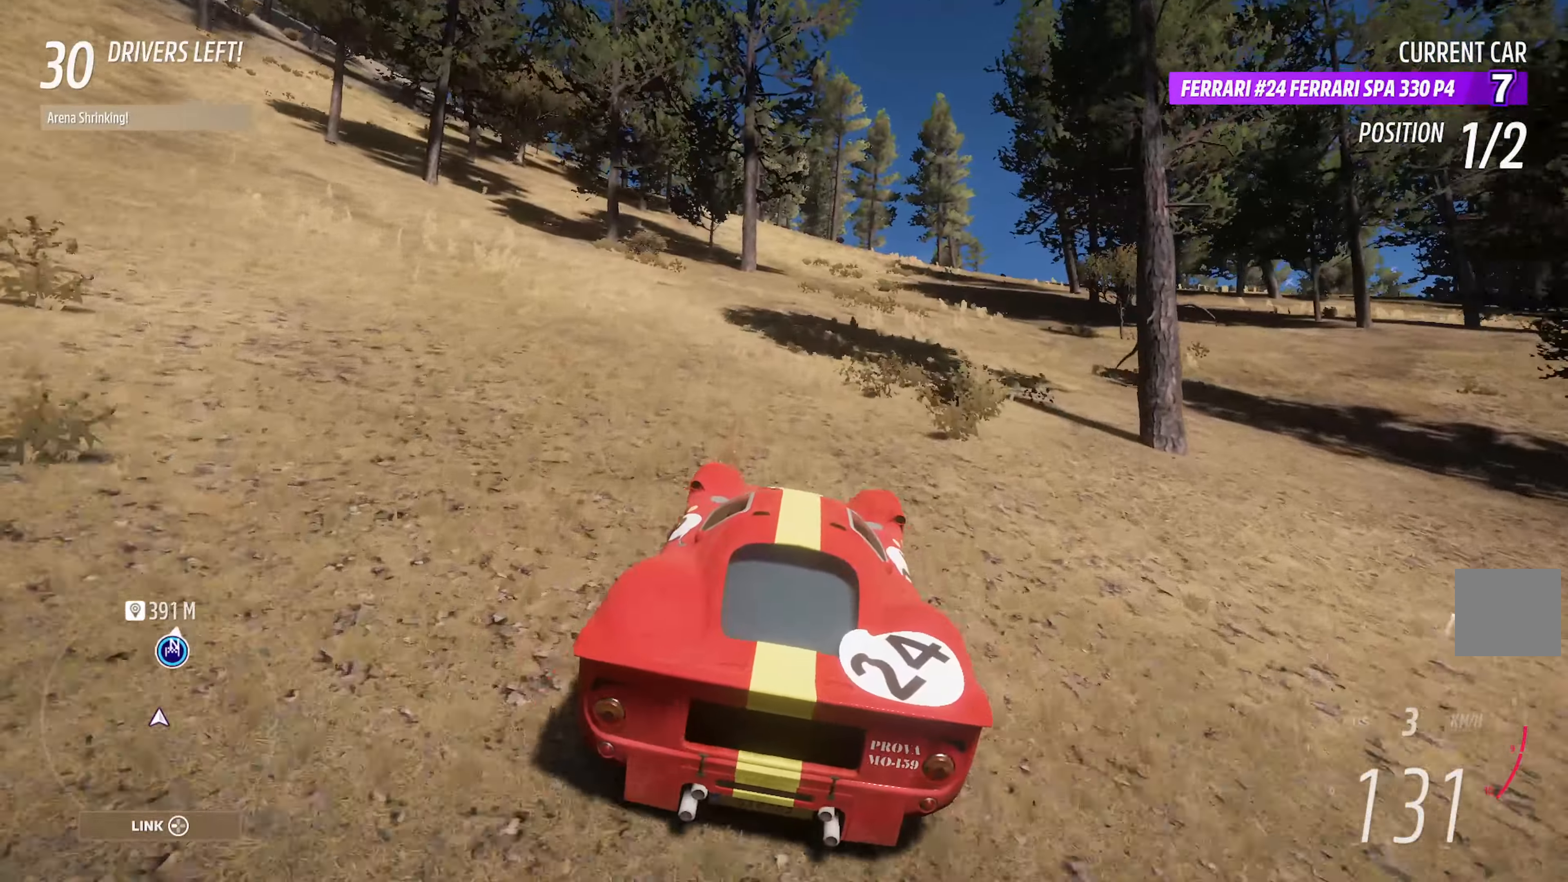
{"dt_ms": 500, "buttons": ["A"], "left_stick": "center", "right_stick": "center", "events": [[100, "left_stick", "right"], [184, "left_stick", "center"]]}
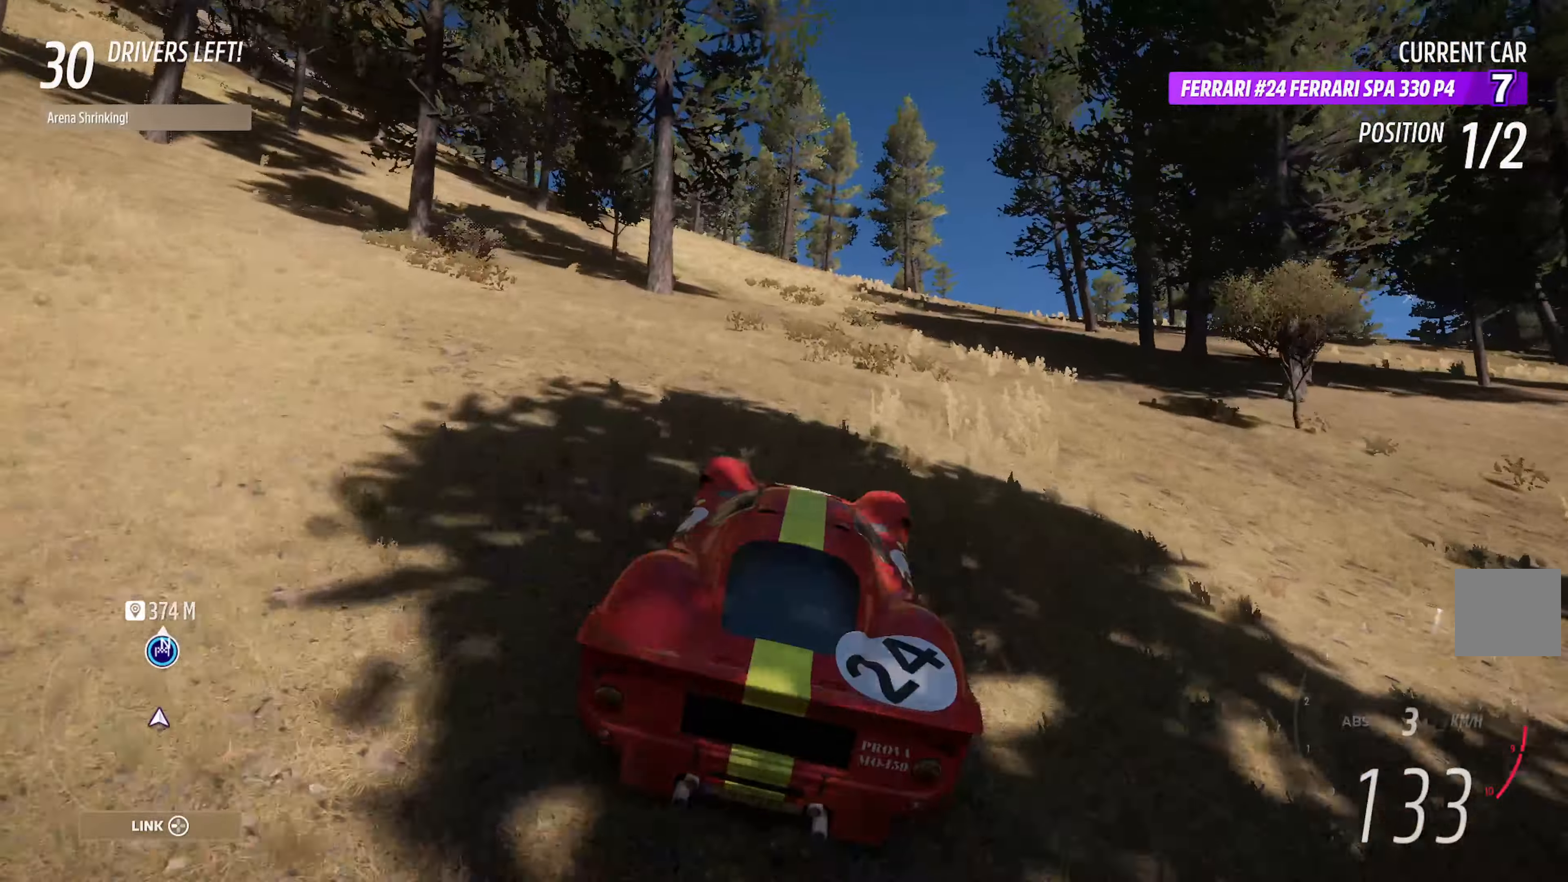
{"dt_ms": 500, "buttons": ["A"], "left_stick": "center", "right_stick": "center", "events": []}
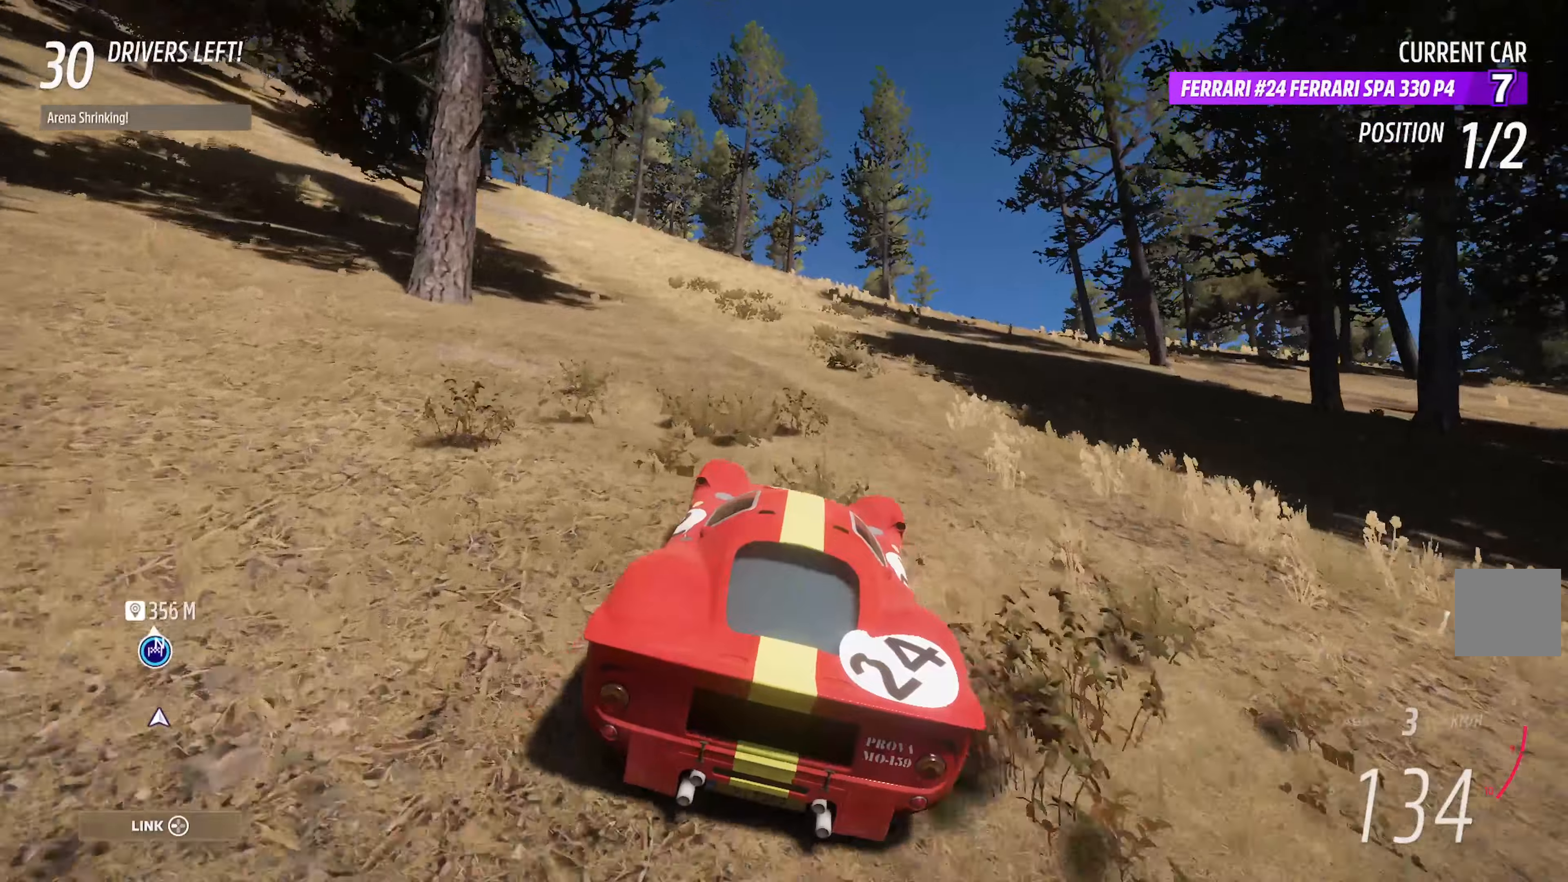
{"dt_ms": 500, "buttons": ["A"], "left_stick": "center", "right_stick": "center", "events": [[150, "left_stick", "left"], [283, "left_stick", "center"]]}